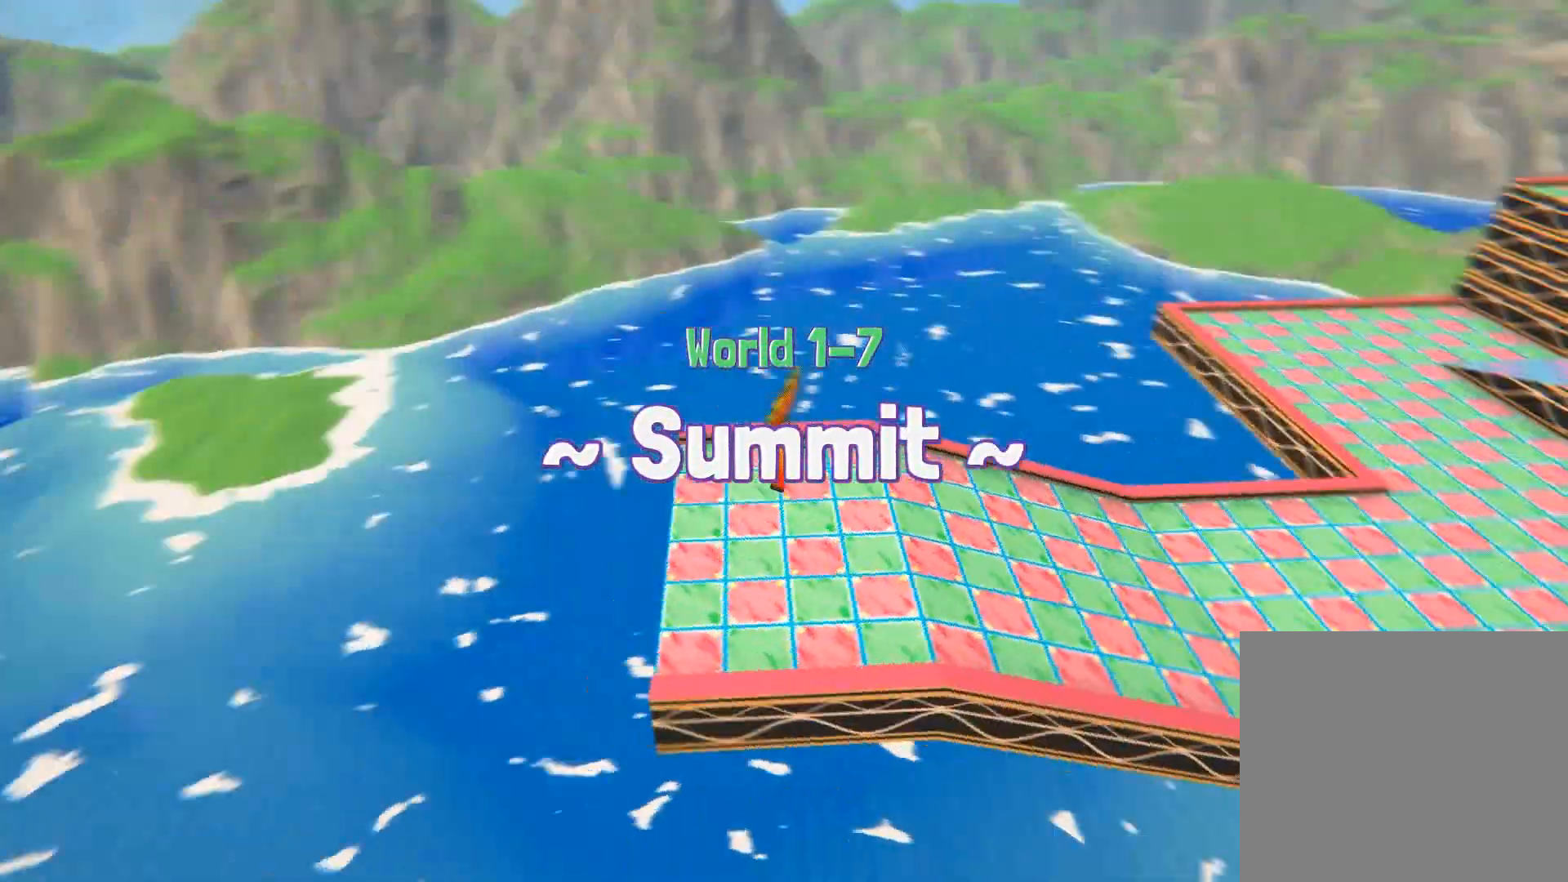
Gameplay with a controller (PlayStation layout); each line is a JSON object with the inputs held at the frame after it. "events" lists button and stick changes between this image and that frame as [ms after this image, input, new state], when the widget could be followed in between.
{"buttons": ["CROSS"], "left_stick": "up", "right_stick": "center", "events": [[334, "left_stick", "up"]]}
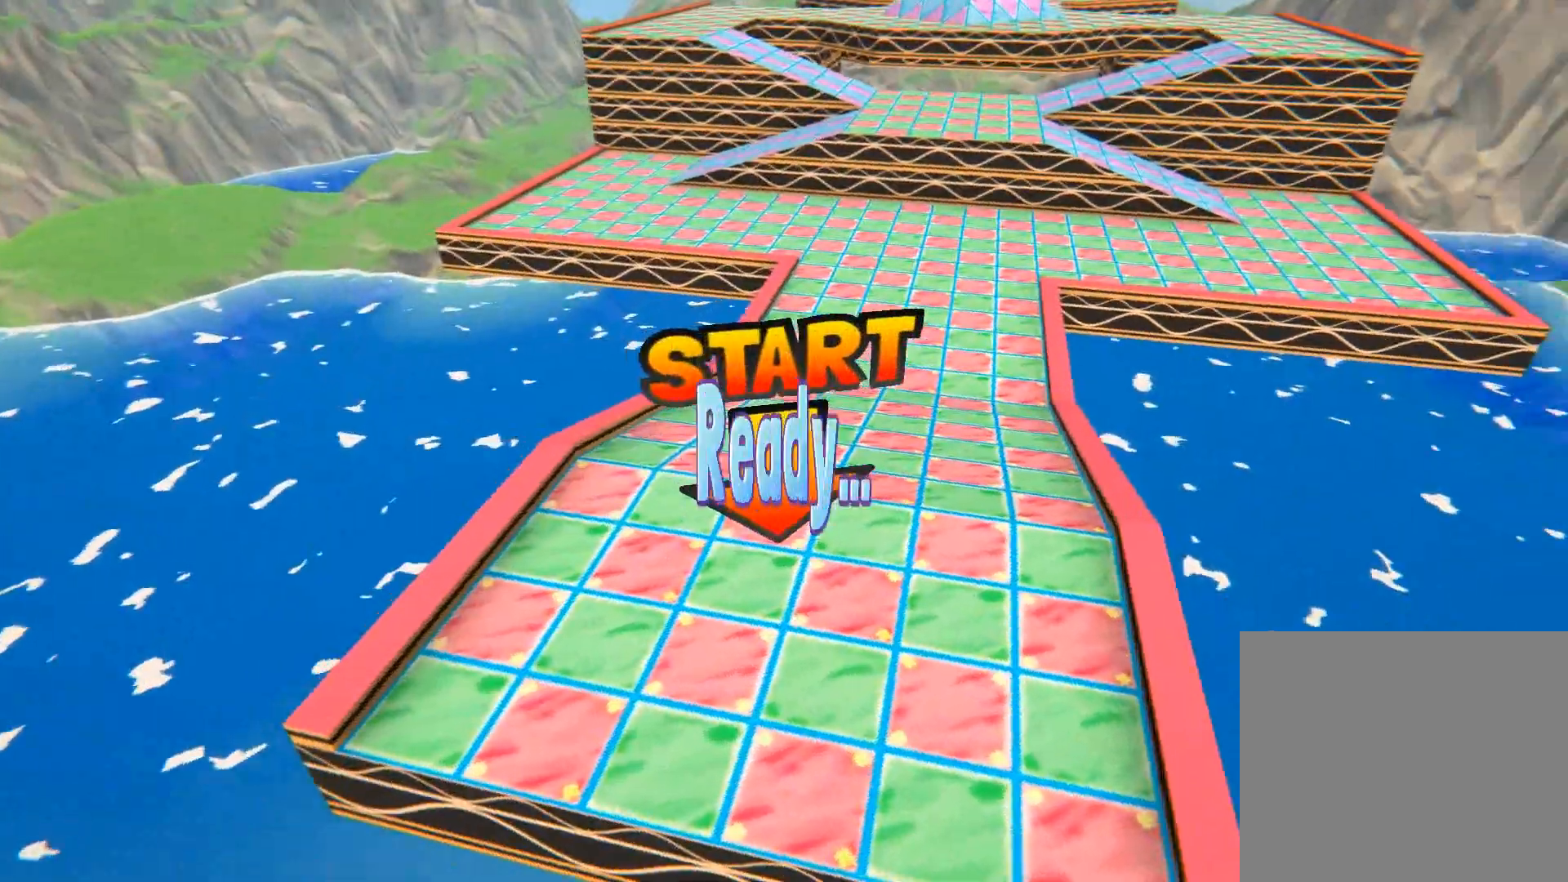
{"buttons": [], "left_stick": "up", "right_stick": "center", "events": [[267, "CROSS", "up"]]}
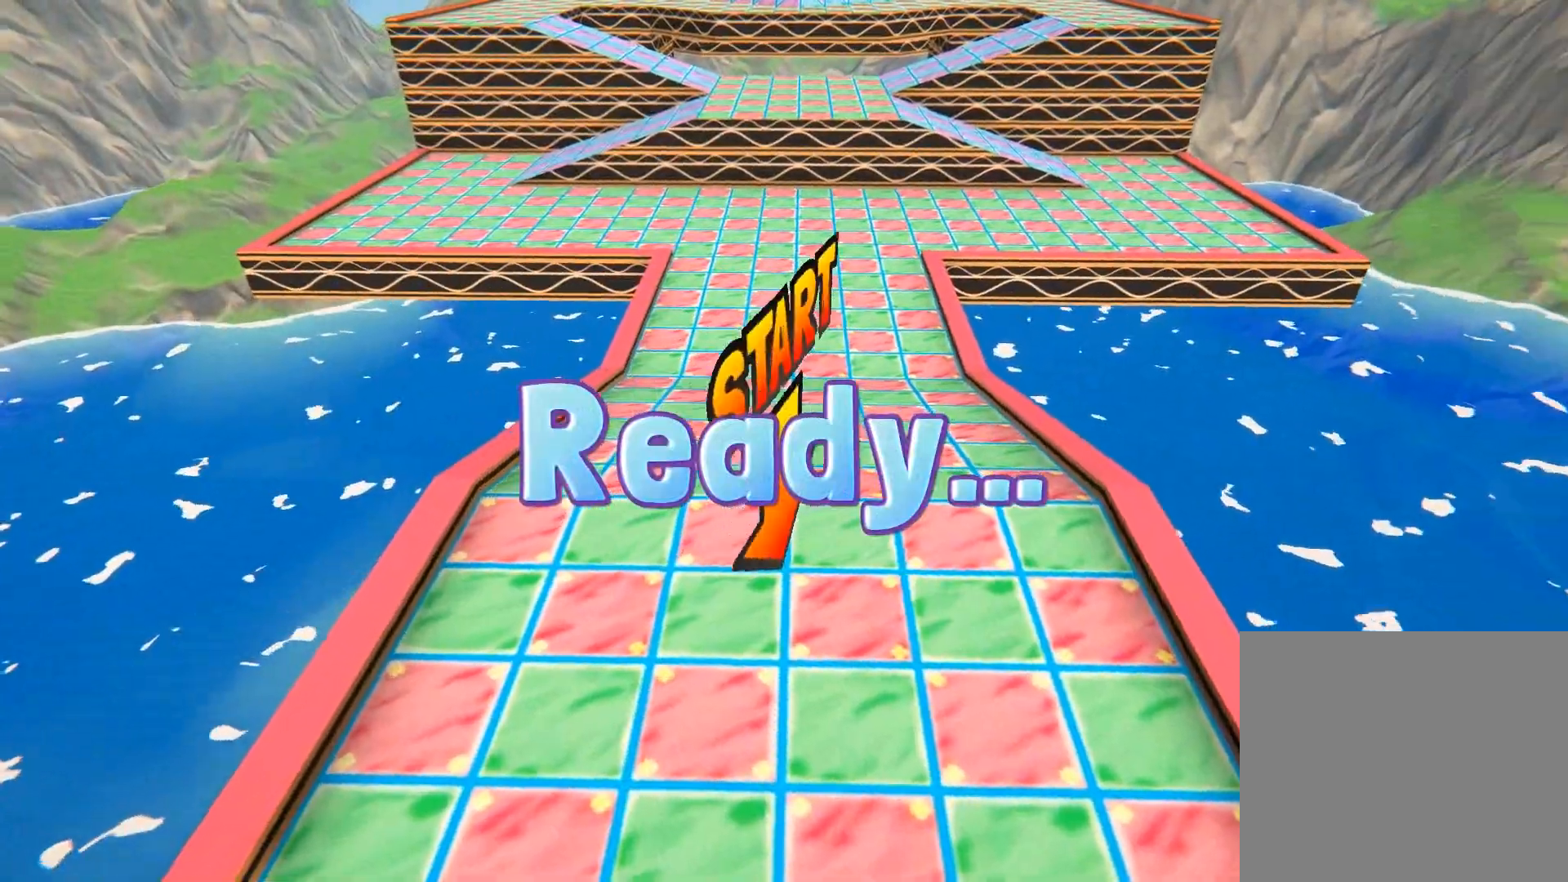
{"buttons": [], "left_stick": "up-right", "right_stick": "center", "events": [[234, "left_stick", "up-right"]]}
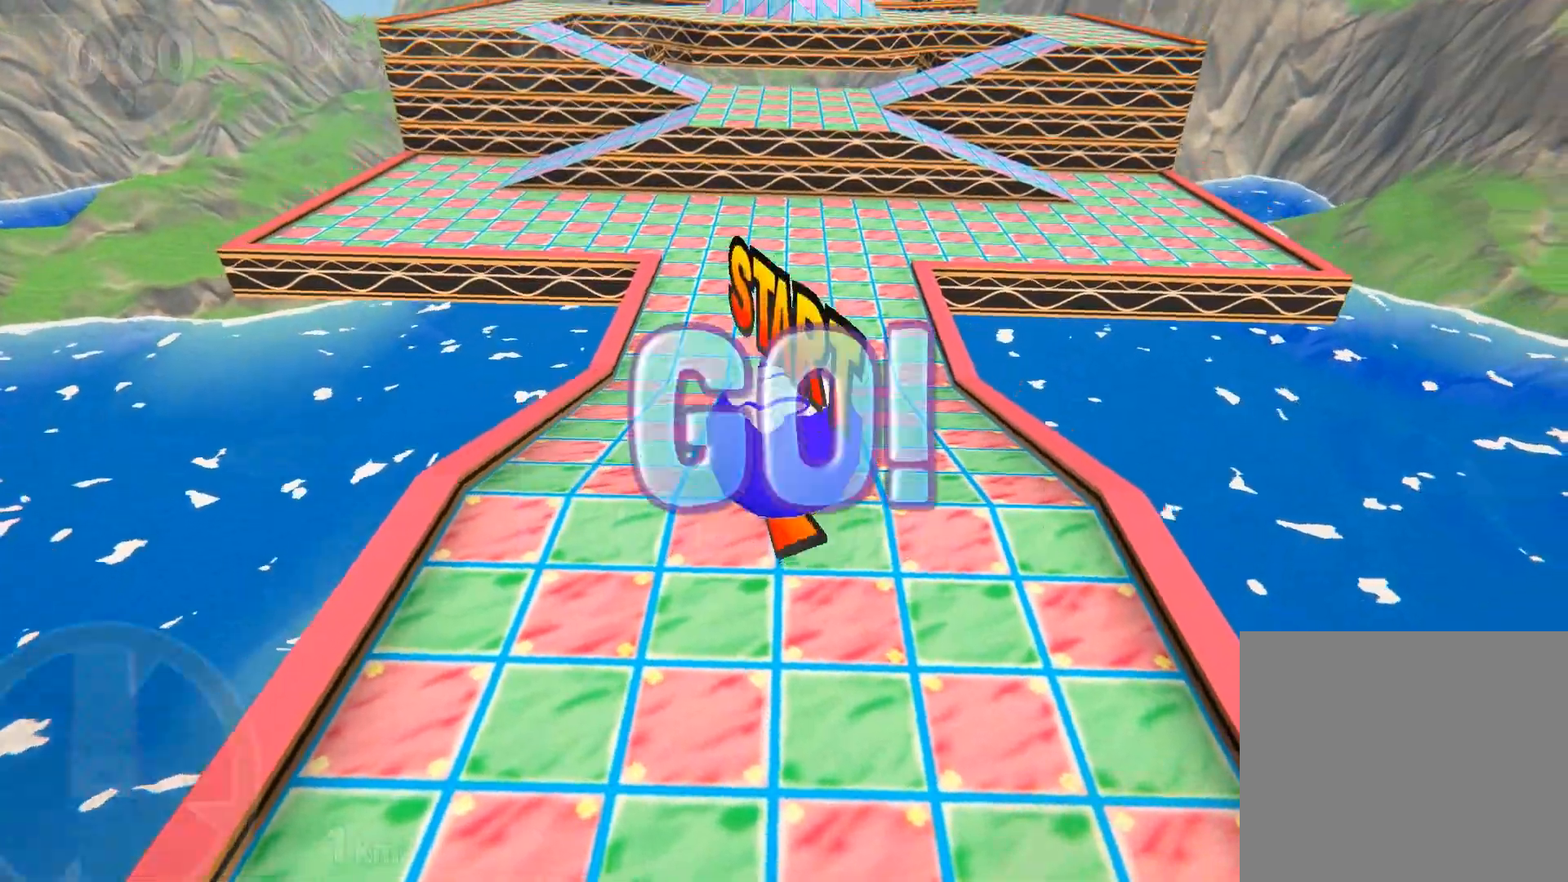
{"buttons": [], "left_stick": "up", "right_stick": "center", "events": [[233, "left_stick", "up"]]}
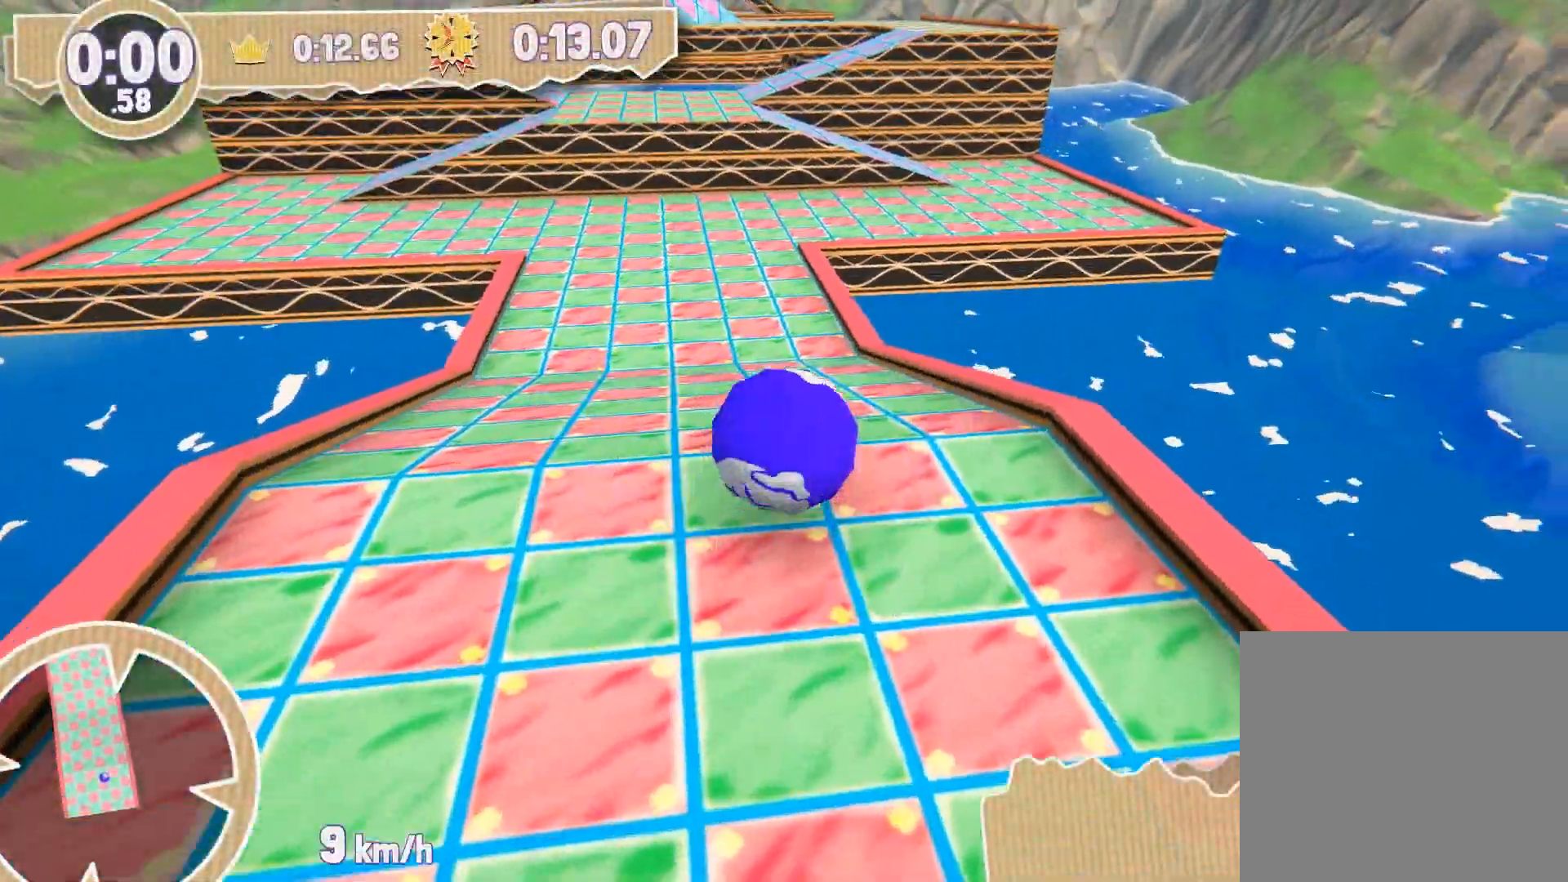
{"buttons": [], "left_stick": "up-left", "right_stick": "center", "events": [[234, "left_stick", "up-left"]]}
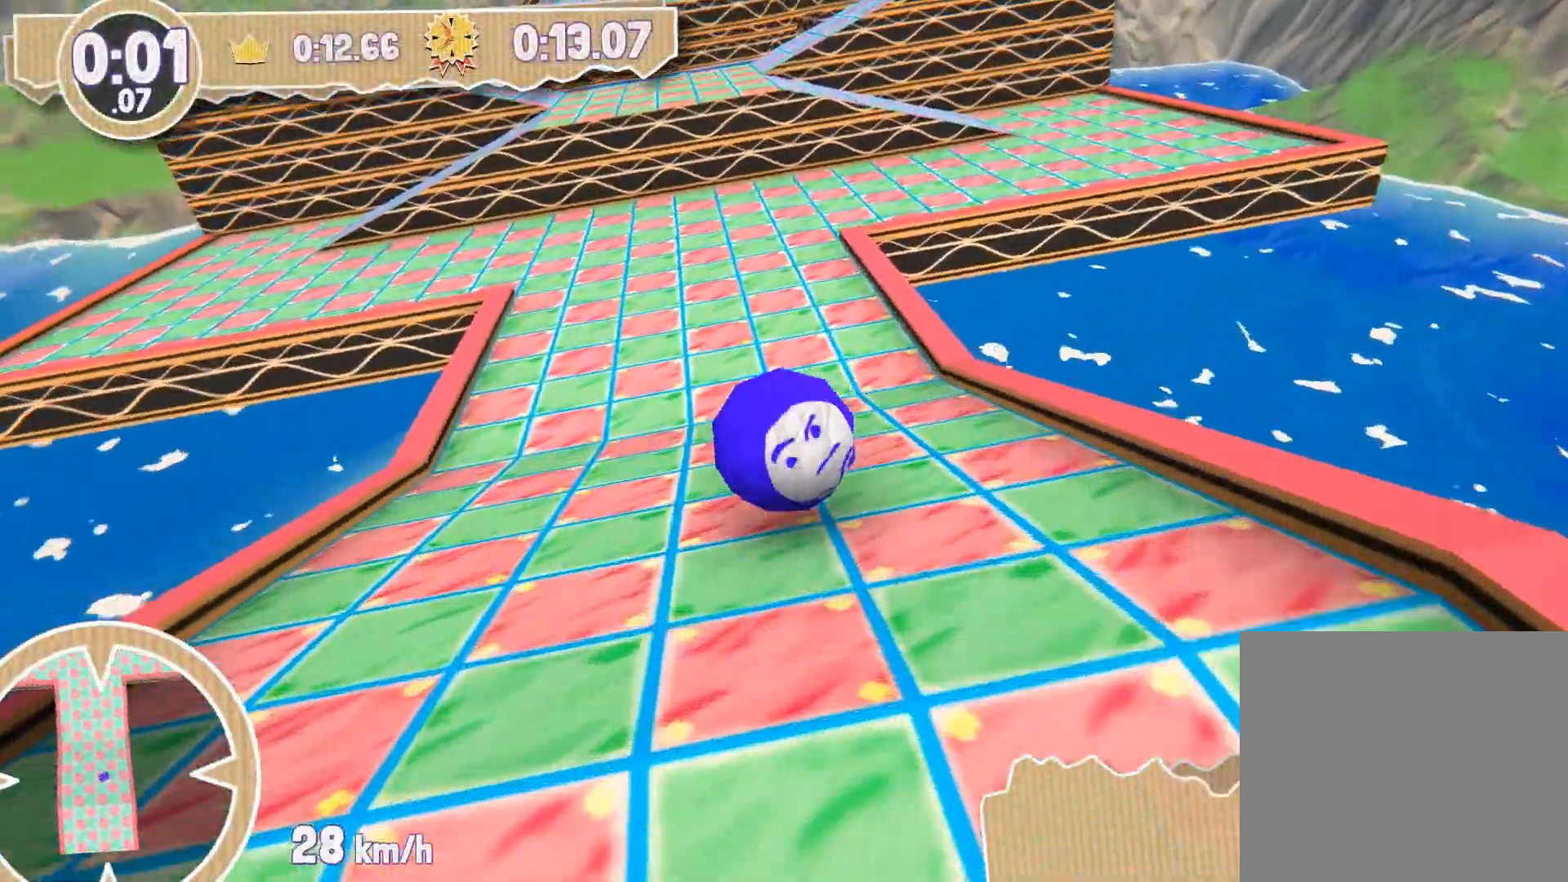
{"buttons": [], "left_stick": "left", "right_stick": "center", "events": [[33, "left_stick", "up"], [367, "left_stick", "up-left"], [500, "left_stick", "left"]]}
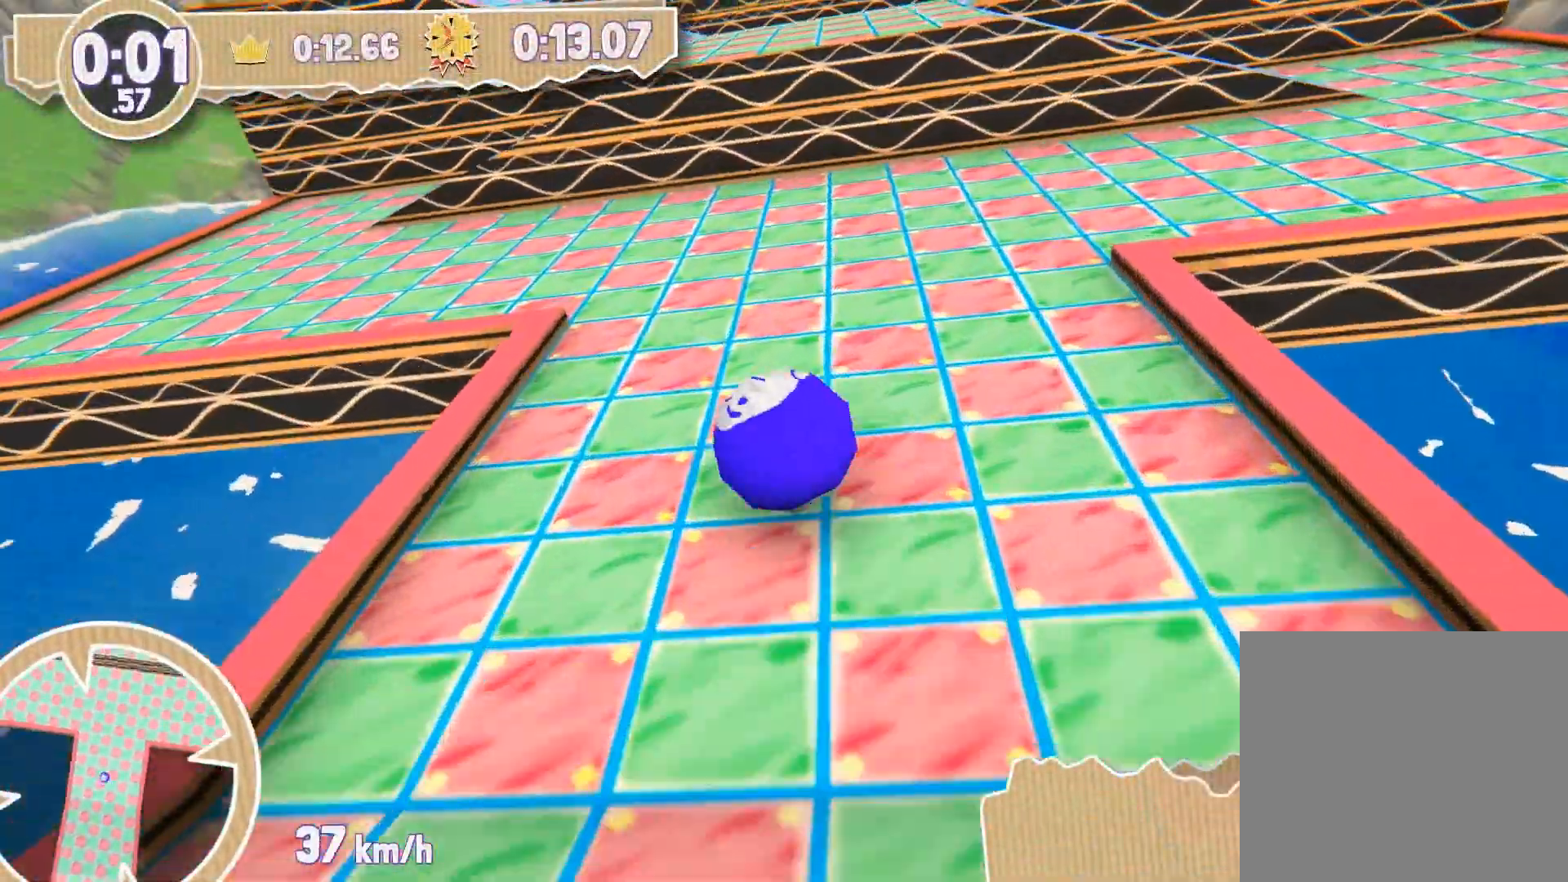
{"buttons": [], "left_stick": "left", "right_stick": "center", "events": []}
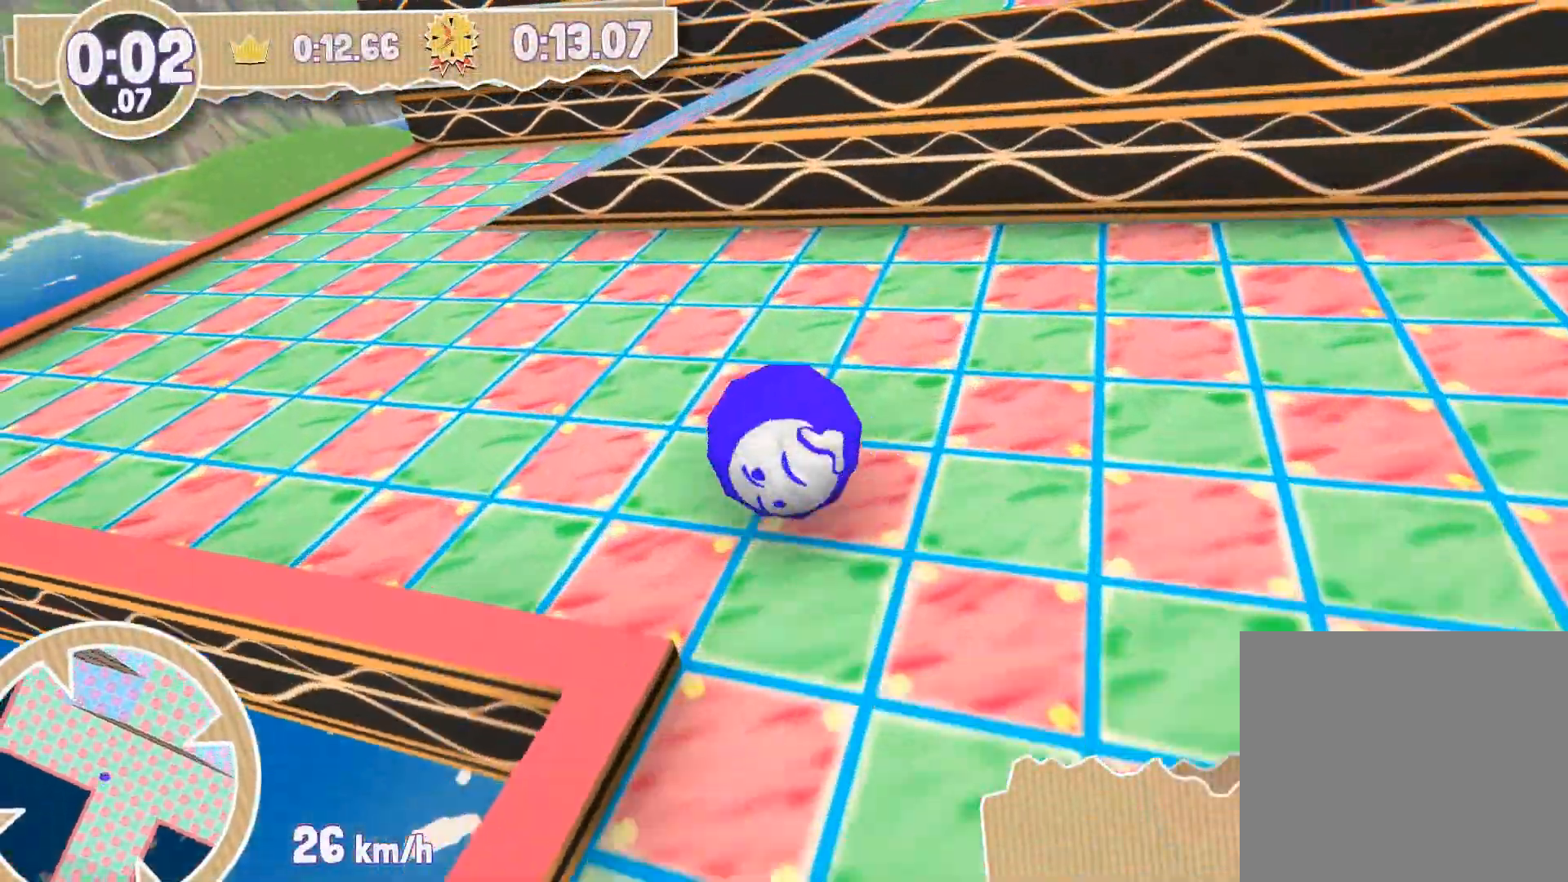
{"buttons": [], "left_stick": "up-left", "right_stick": "center", "events": [[500, "left_stick", "up-left"]]}
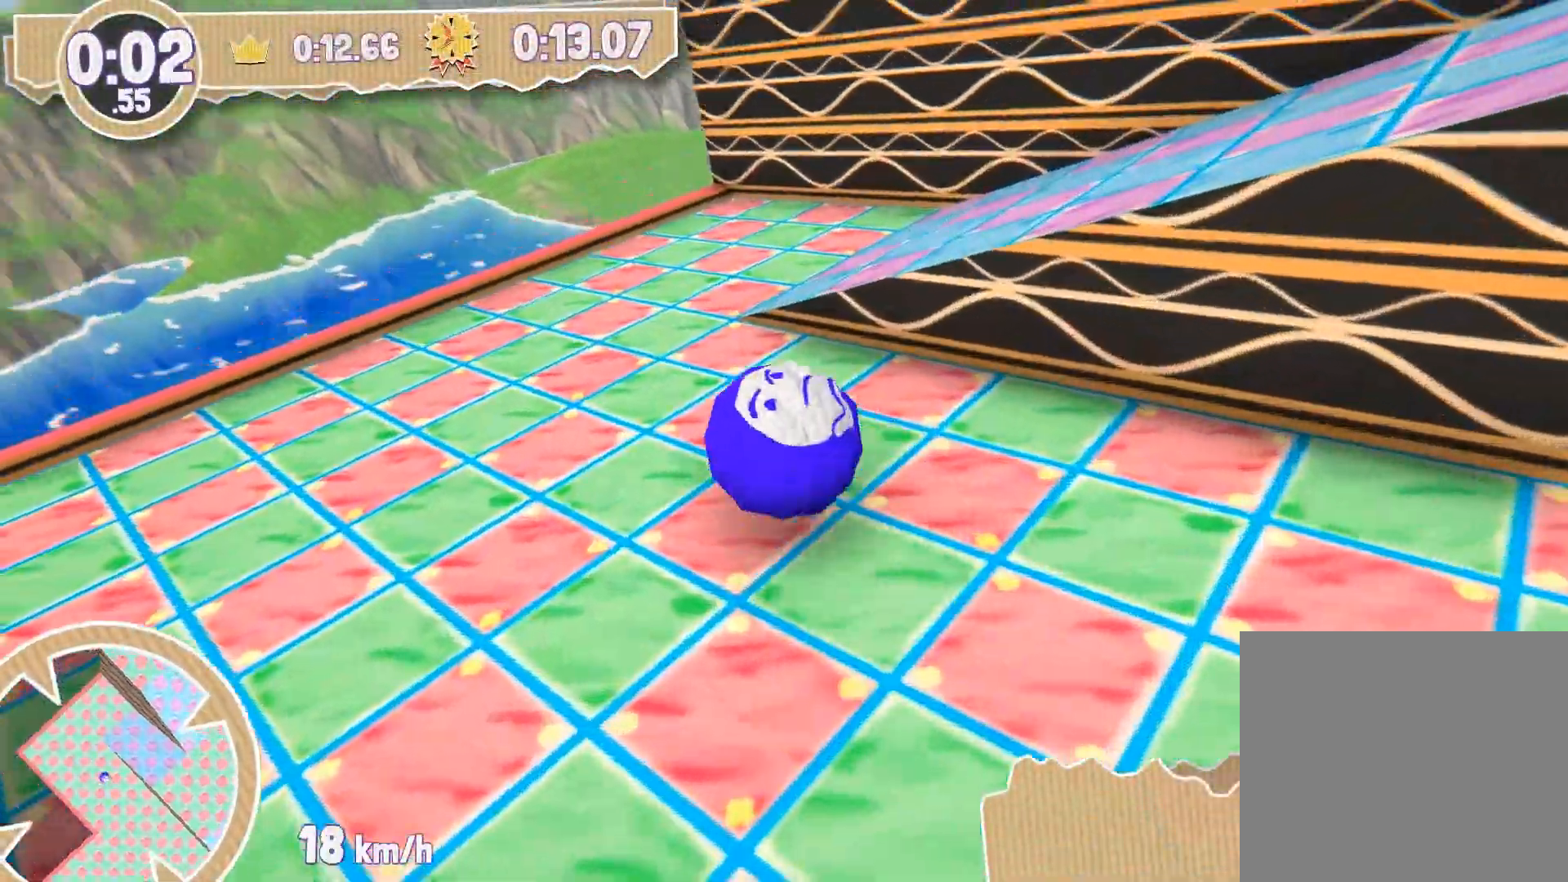
{"buttons": [], "left_stick": "down-right", "right_stick": "center", "events": [[134, "left_stick", "up"], [234, "left_stick", "right"], [434, "left_stick", "down-right"]]}
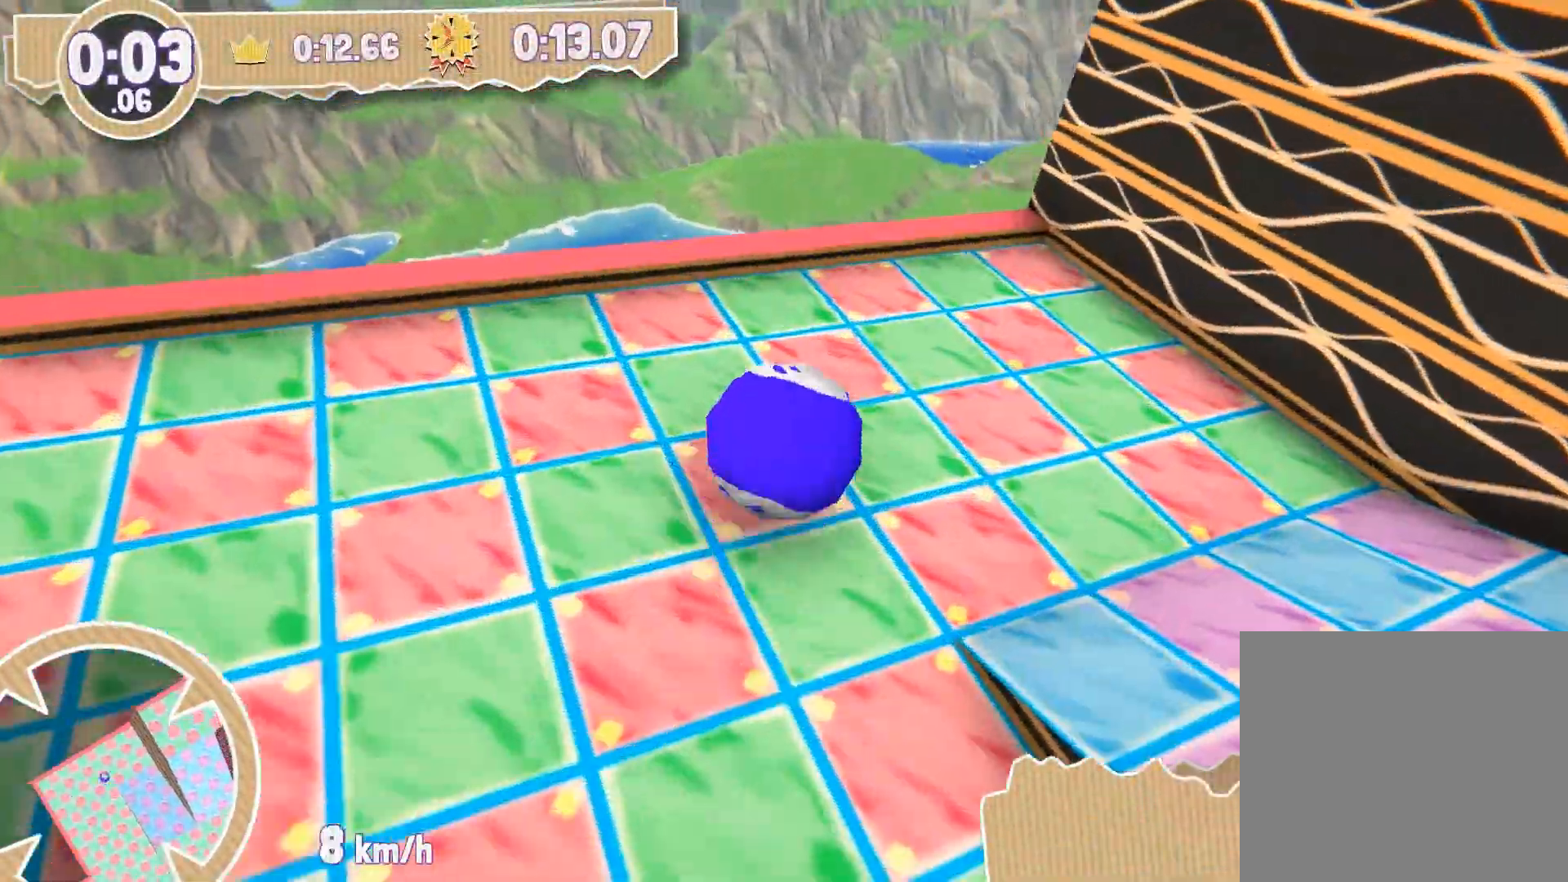
{"buttons": [], "left_stick": "down-right", "right_stick": "center", "events": []}
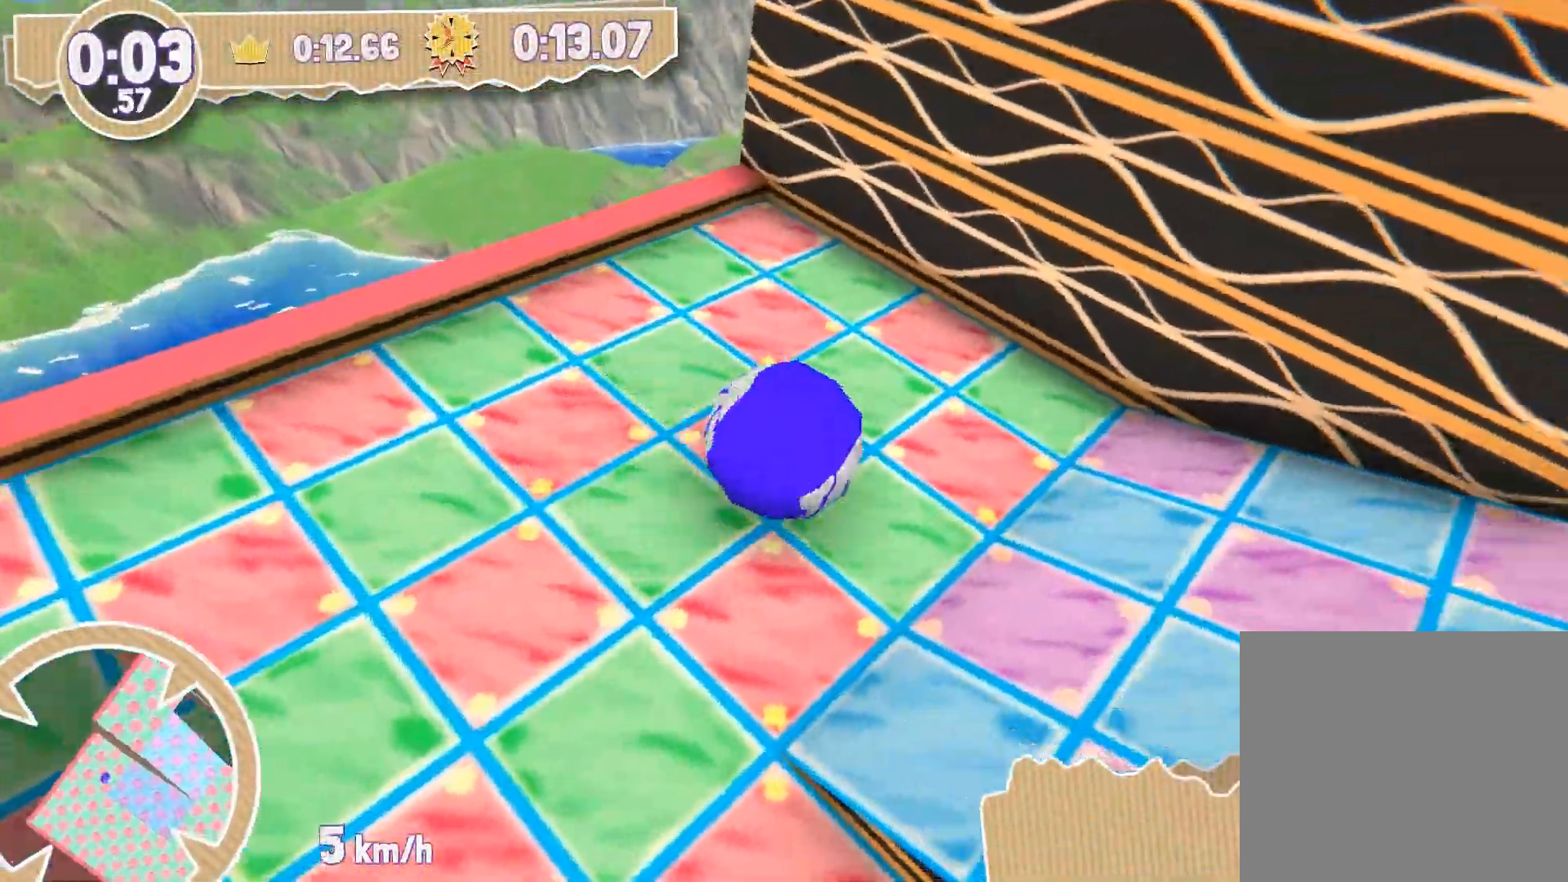
{"buttons": [], "left_stick": "right", "right_stick": "center", "events": [[167, "left_stick", "right"]]}
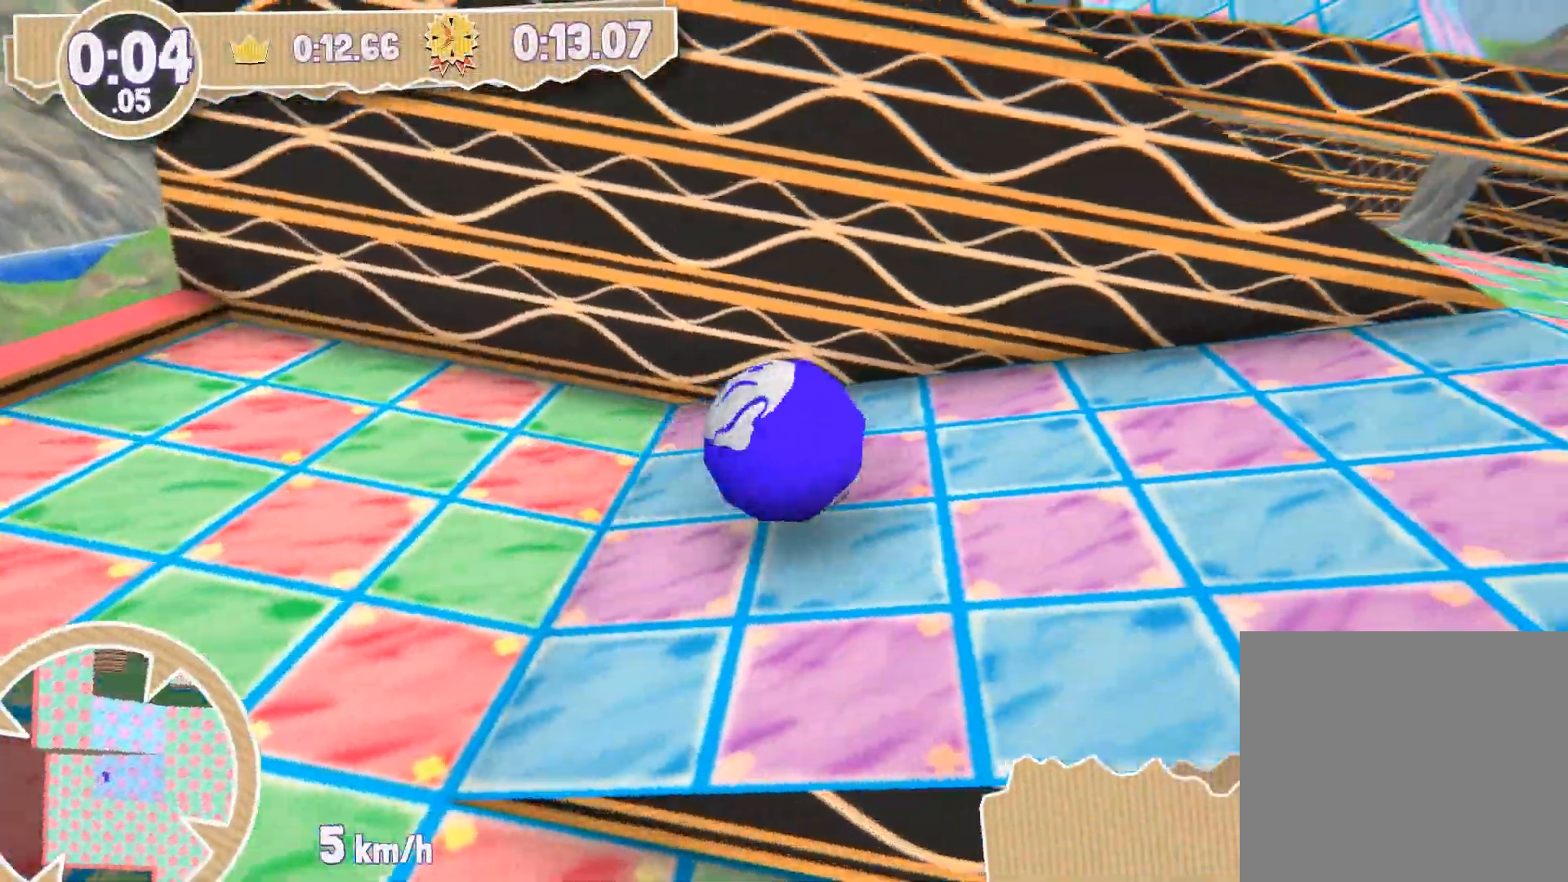
{"buttons": [], "left_stick": "right", "right_stick": "center", "events": []}
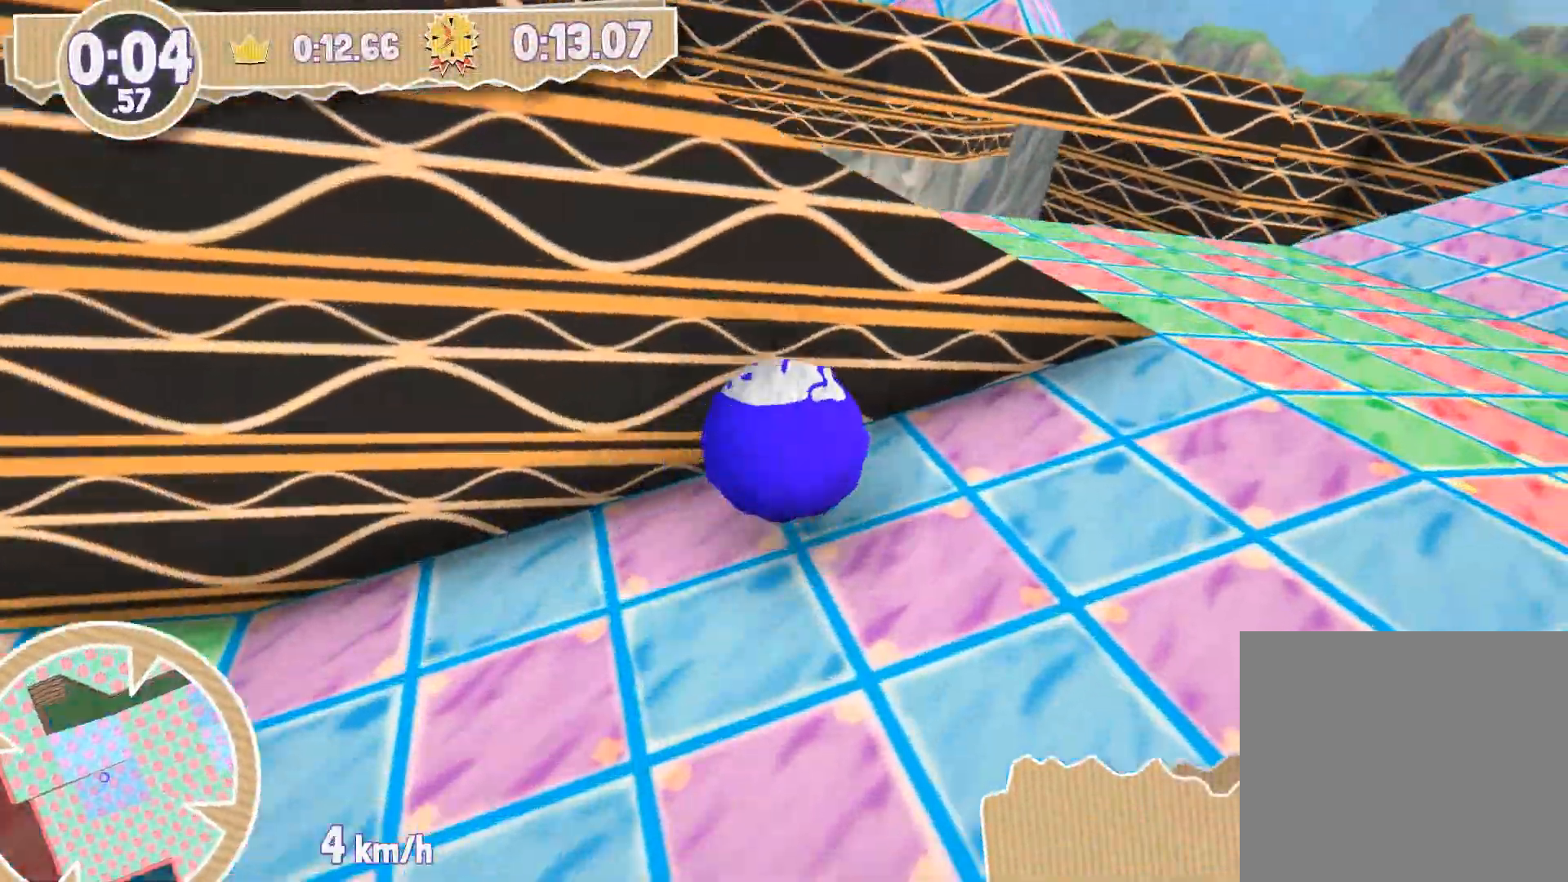
{"buttons": [], "left_stick": "up-right", "right_stick": "center", "events": [[301, "left_stick", "up-right"]]}
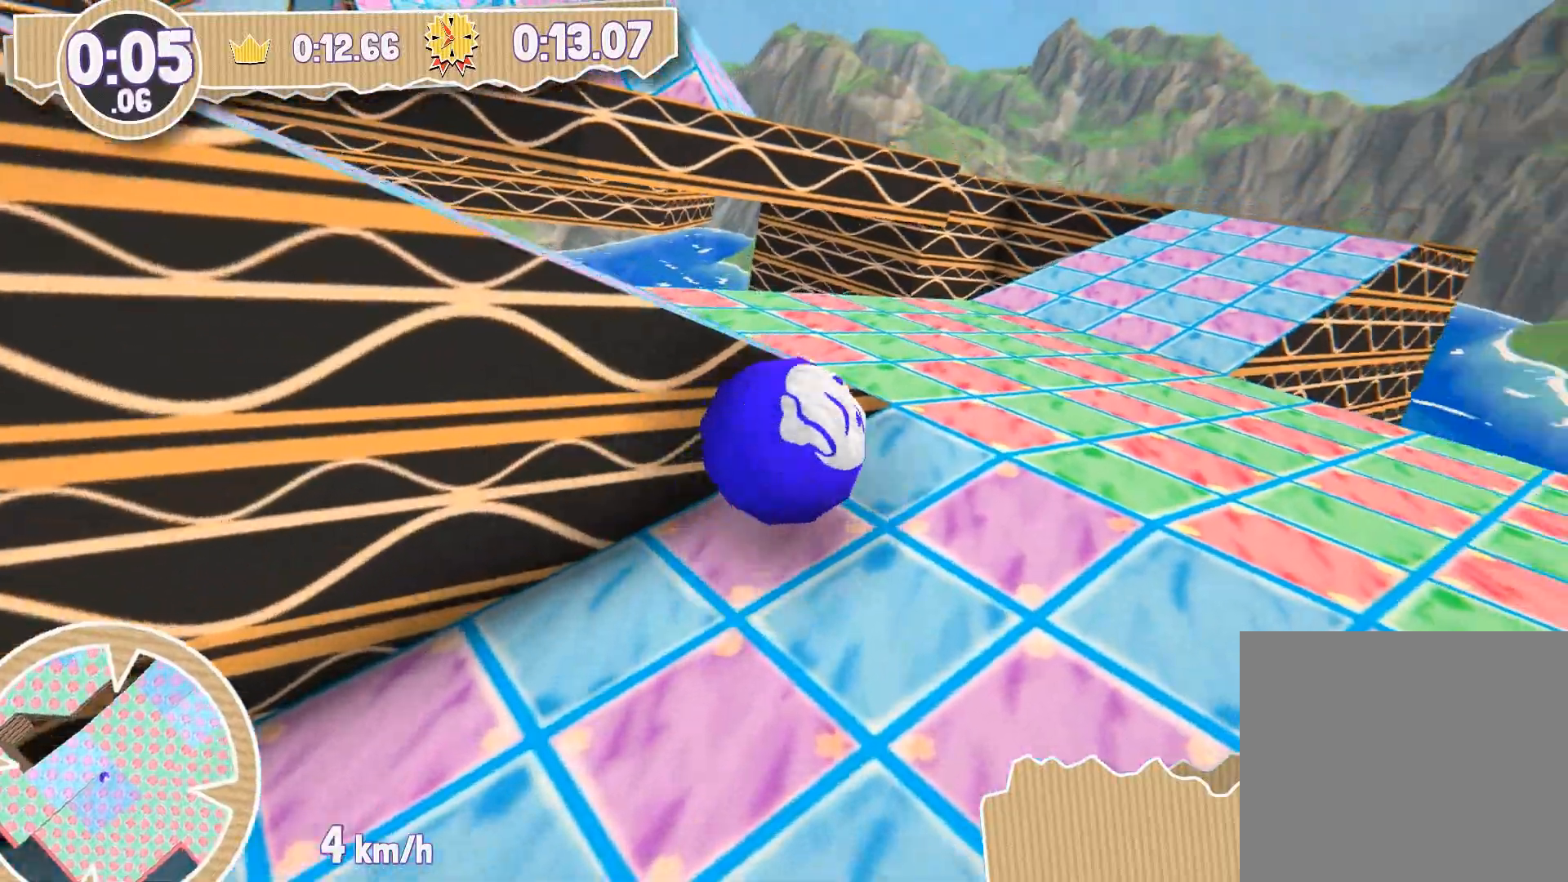
{"buttons": [], "left_stick": "up", "right_stick": "center", "events": [[300, "left_stick", "up"]]}
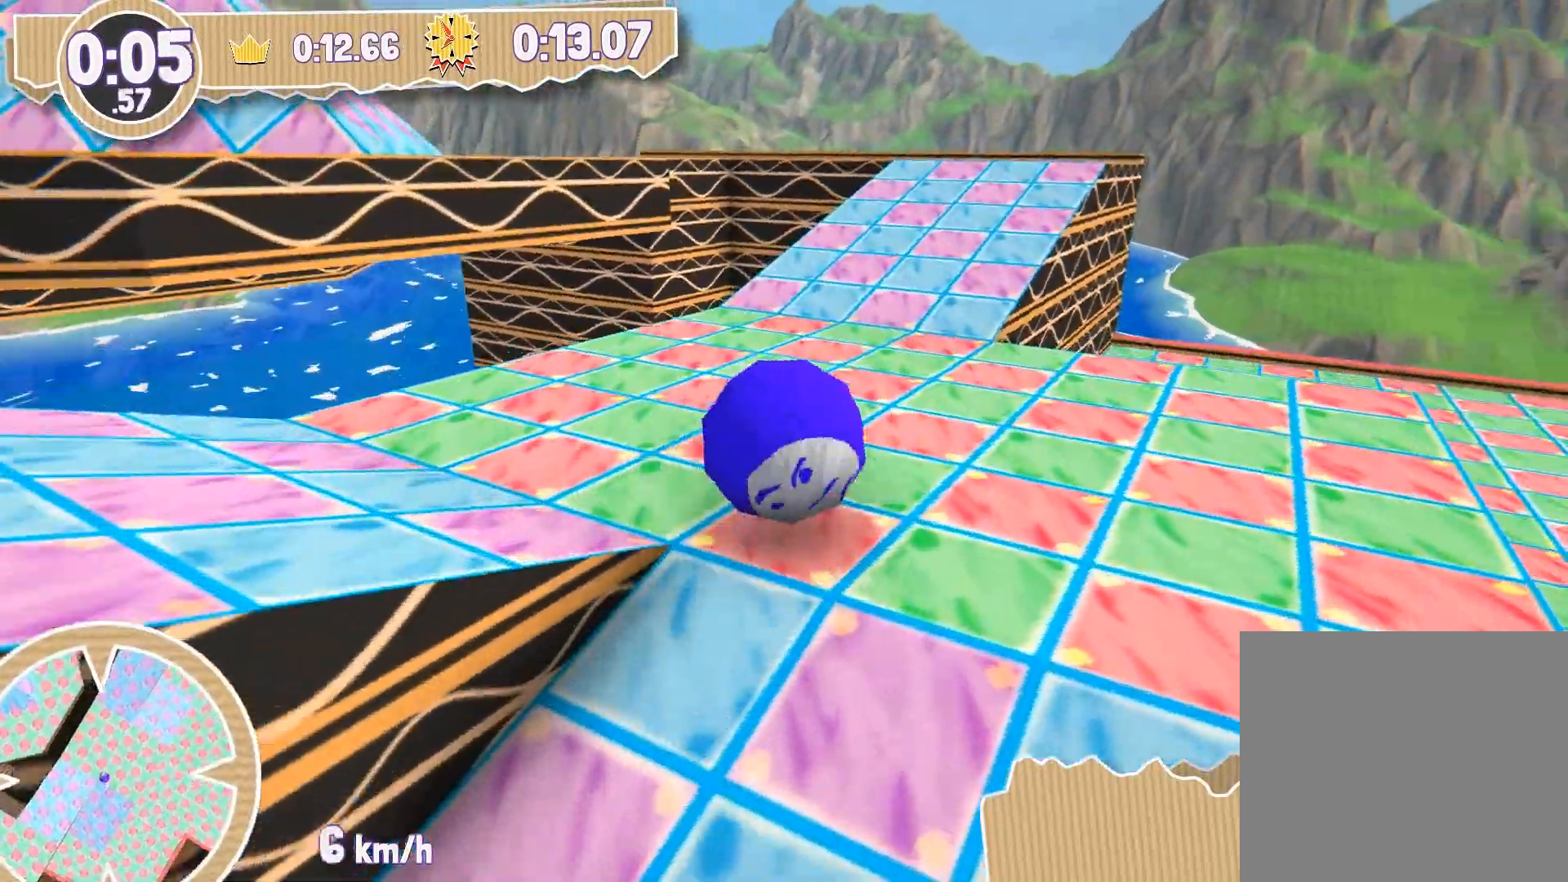
{"buttons": [], "left_stick": "up-right", "right_stick": "center", "events": [[167, "left_stick", "up-right"]]}
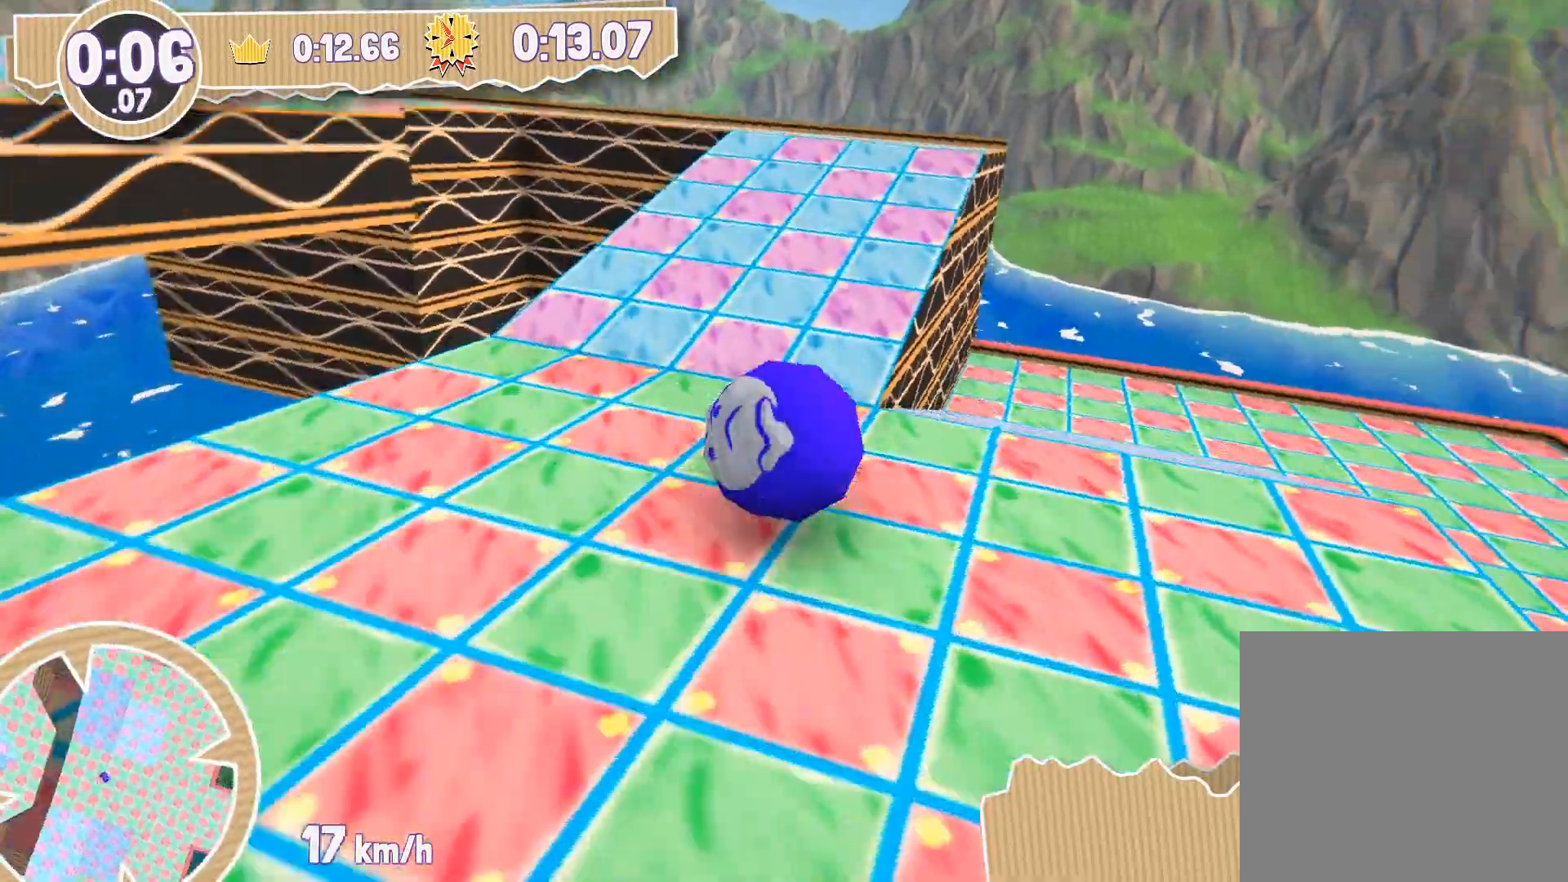
{"buttons": [], "left_stick": "up", "right_stick": "center", "events": [[233, "left_stick", "up"]]}
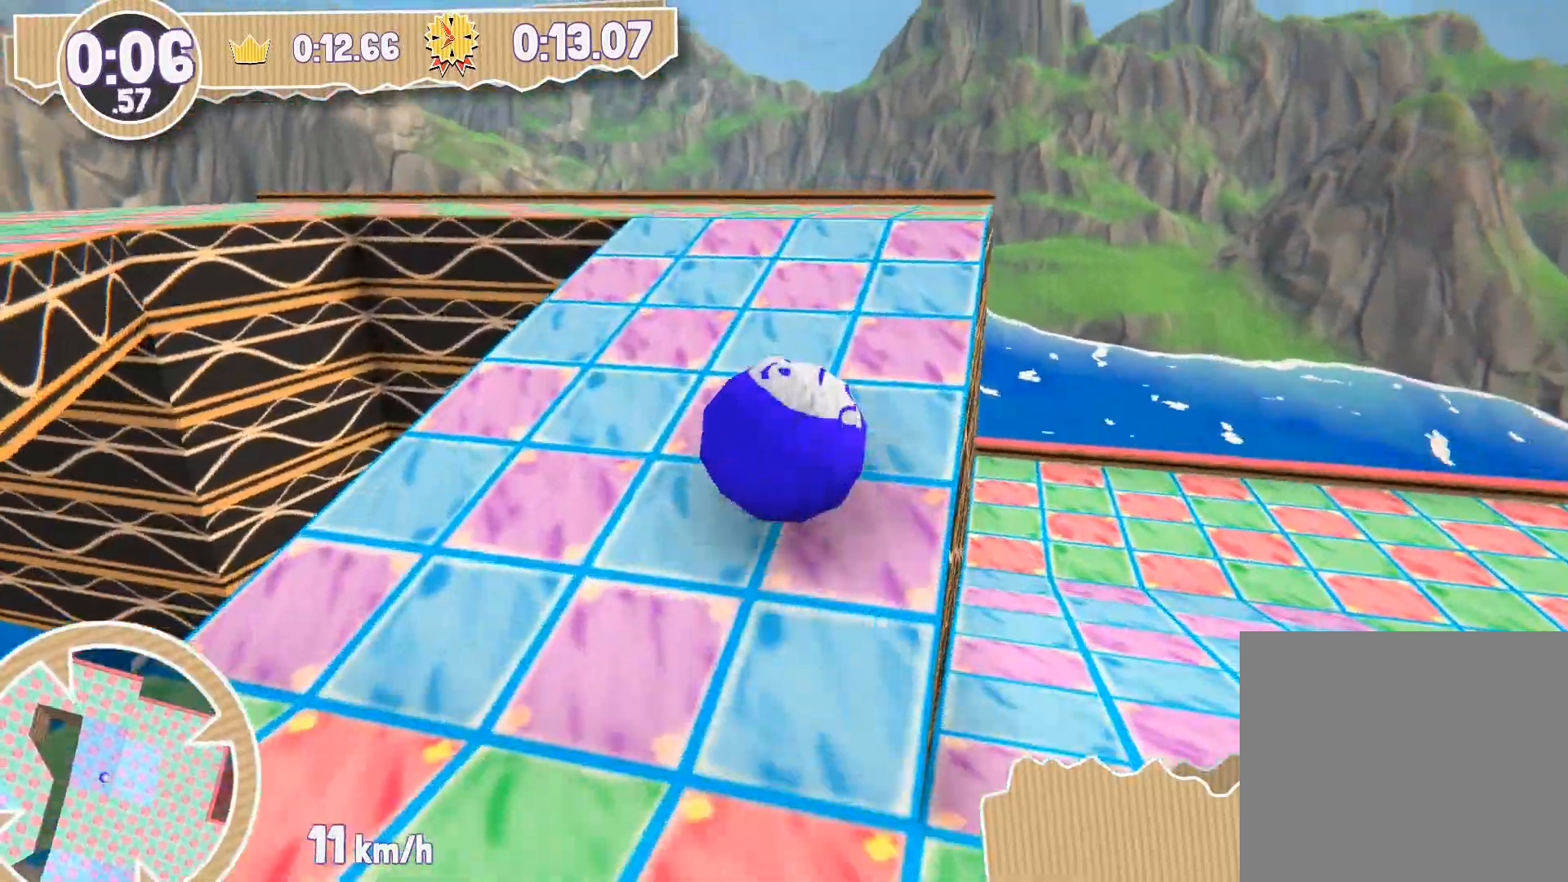
{"buttons": [], "left_stick": "up", "right_stick": "center", "events": [[34, "left_stick", "up-right"], [167, "left_stick", "up"]]}
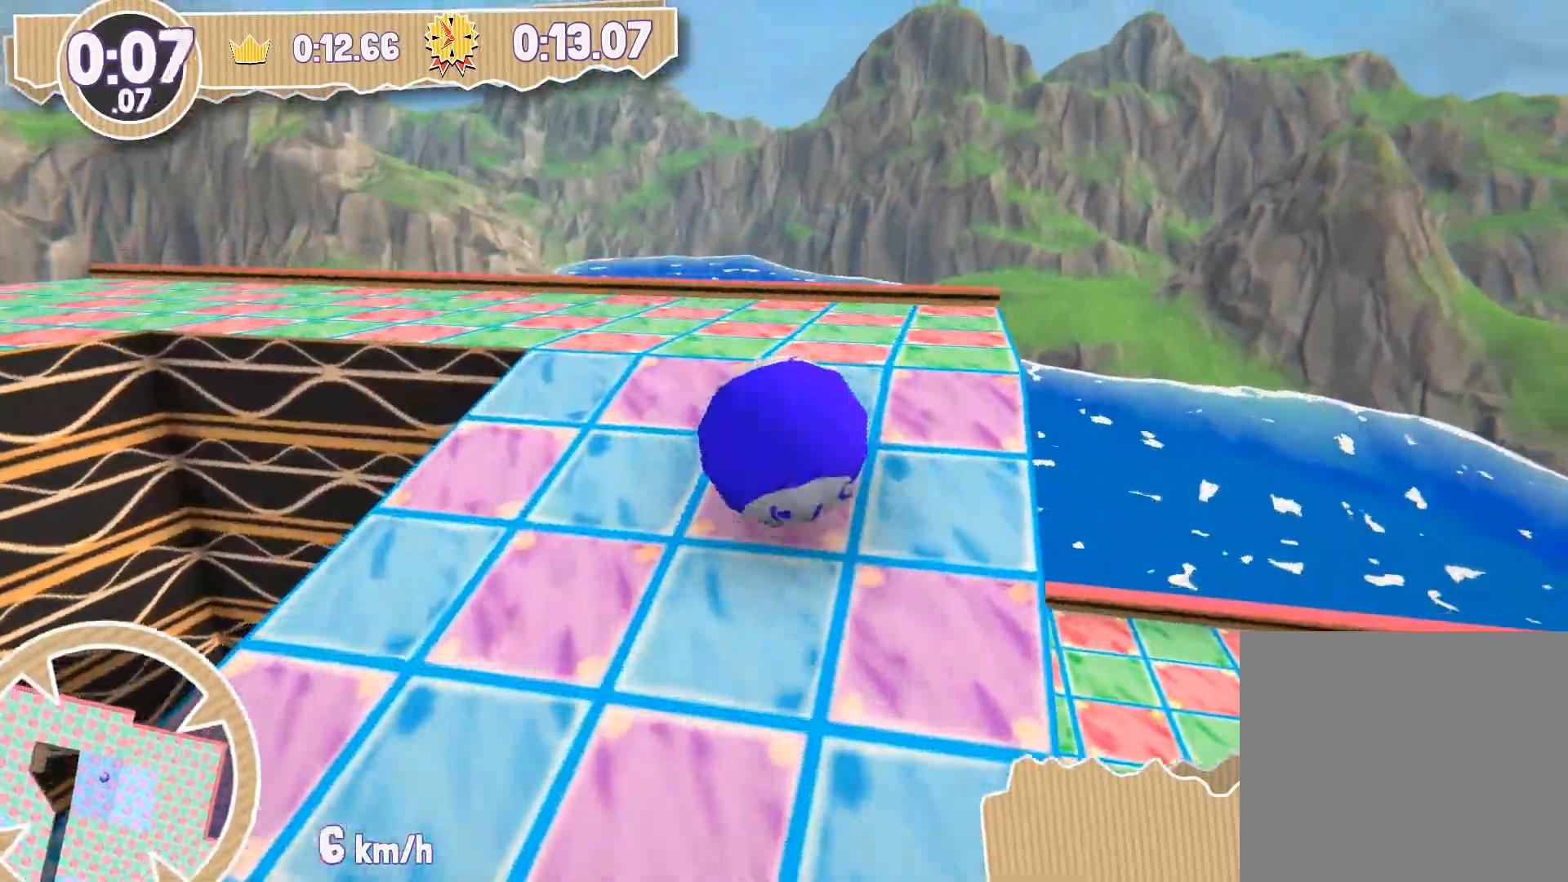
{"buttons": [], "left_stick": "up-left", "right_stick": "center", "events": [[167, "left_stick", "up-left"]]}
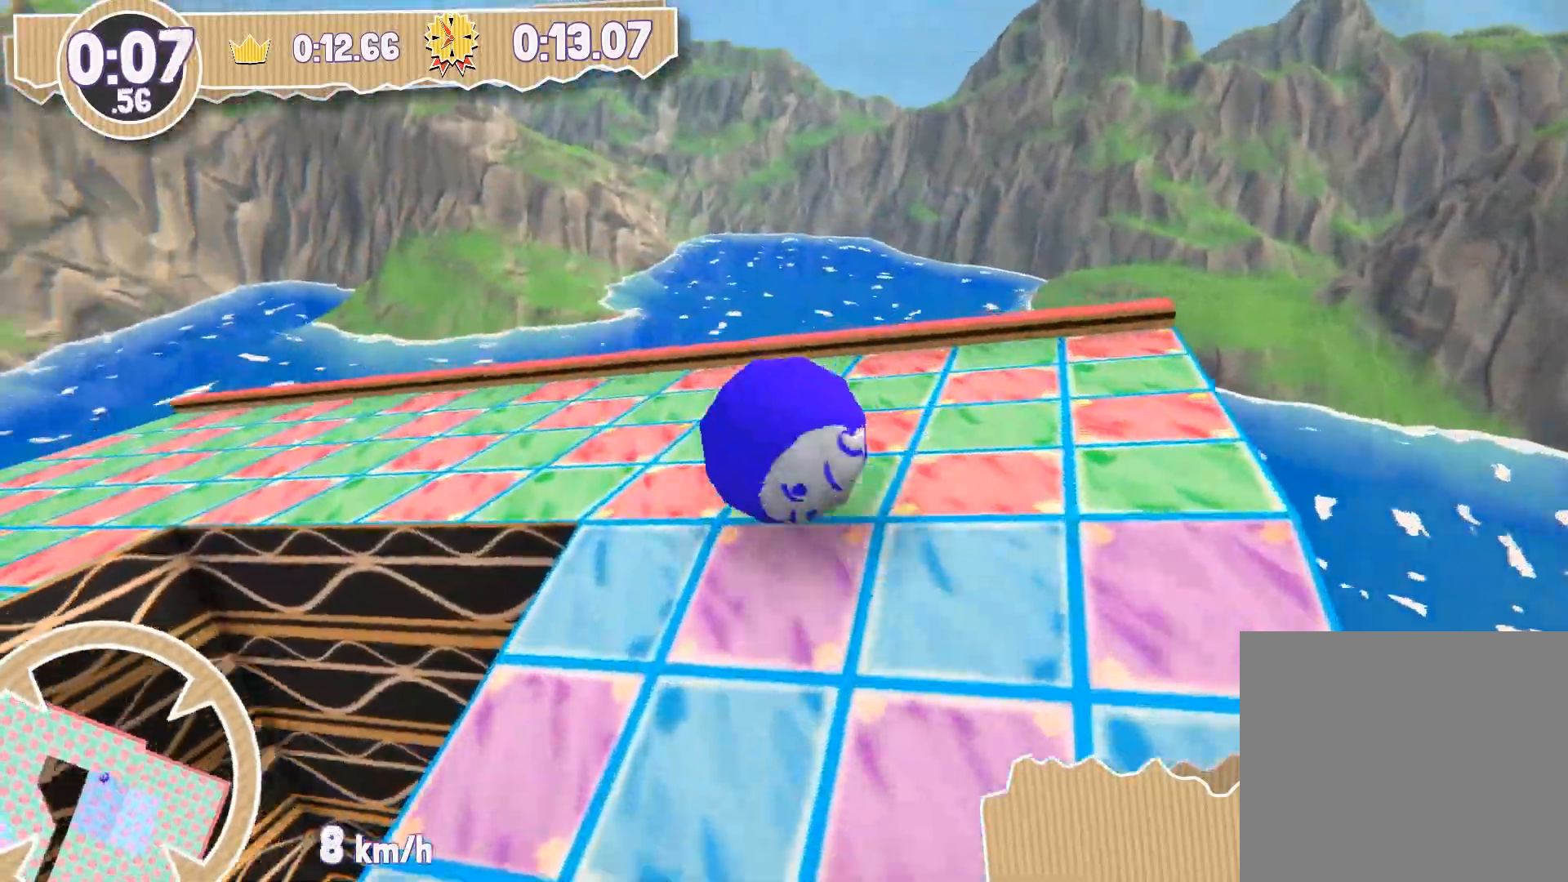
{"buttons": [], "left_stick": "left", "right_stick": "center", "events": [[367, "left_stick", "left"]]}
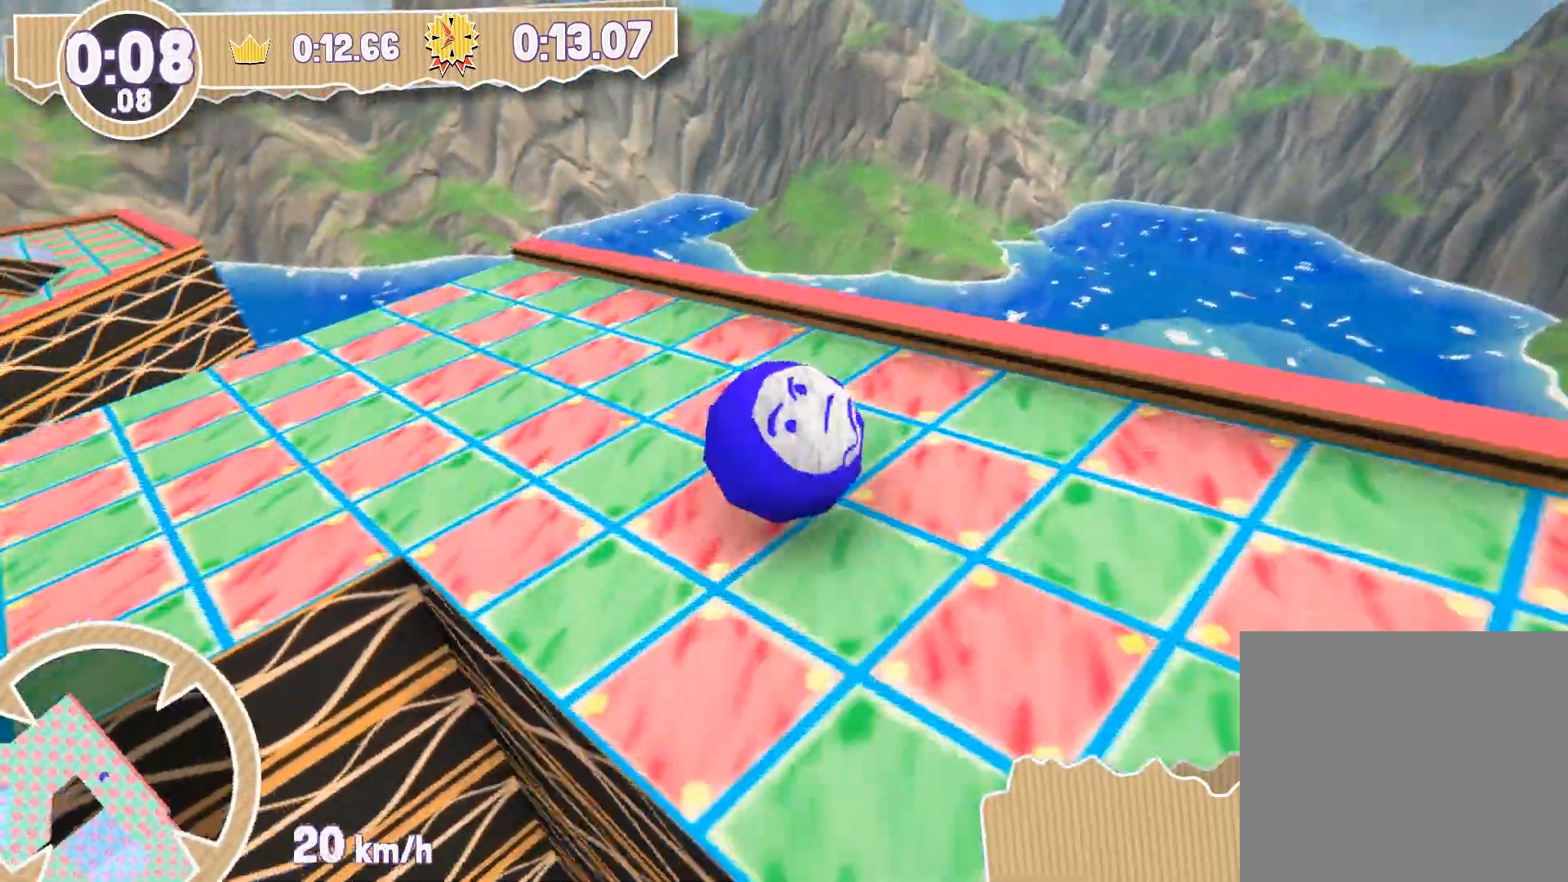
{"buttons": [], "left_stick": "left", "right_stick": "center", "events": []}
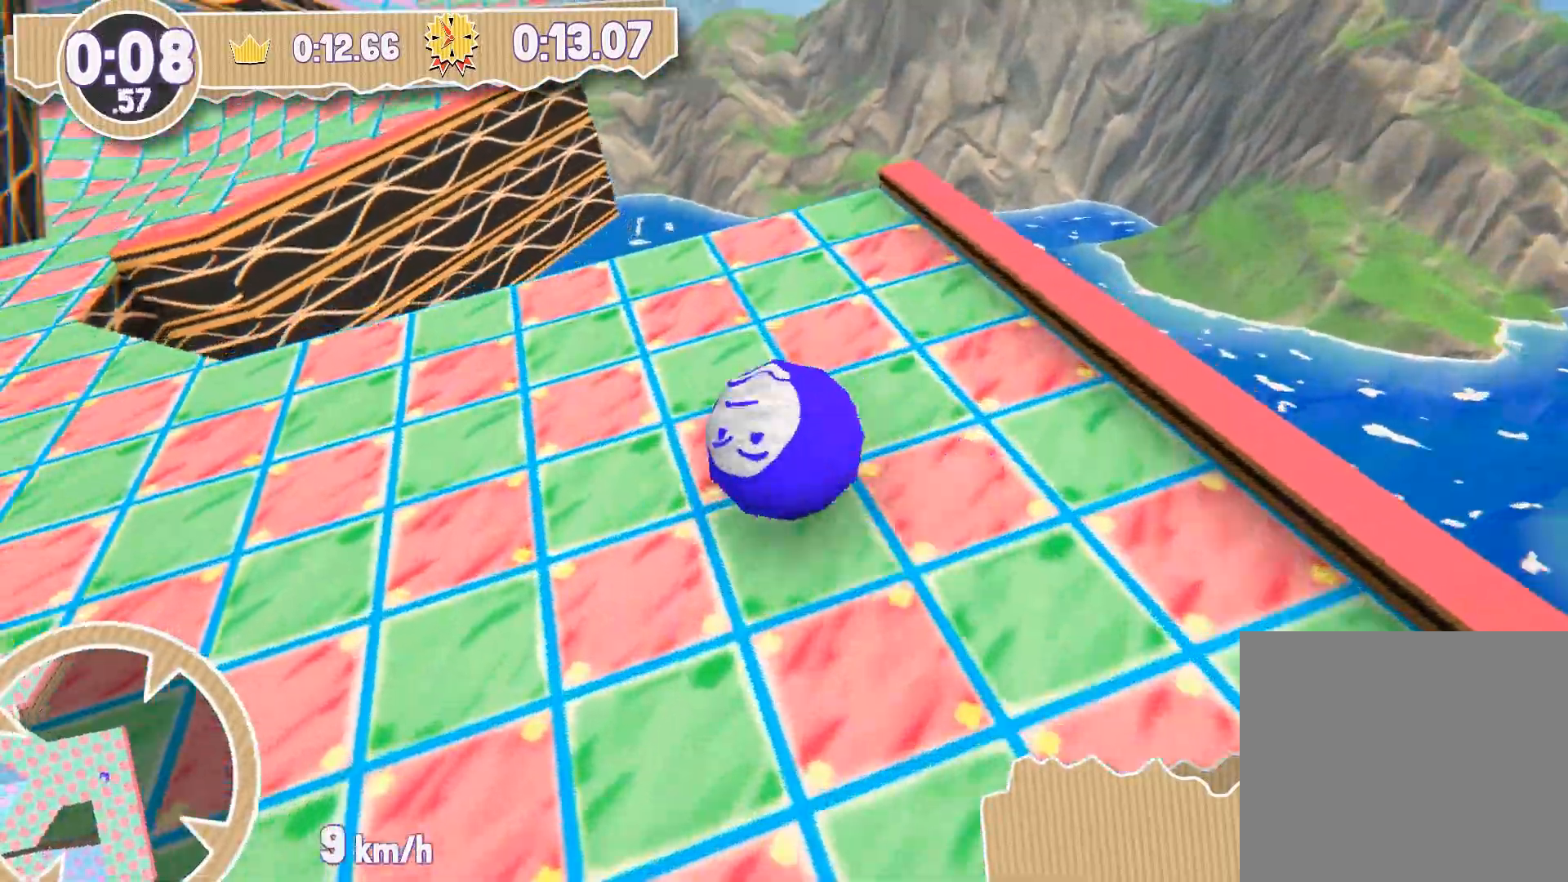
{"buttons": [], "left_stick": "left", "right_stick": "center", "events": []}
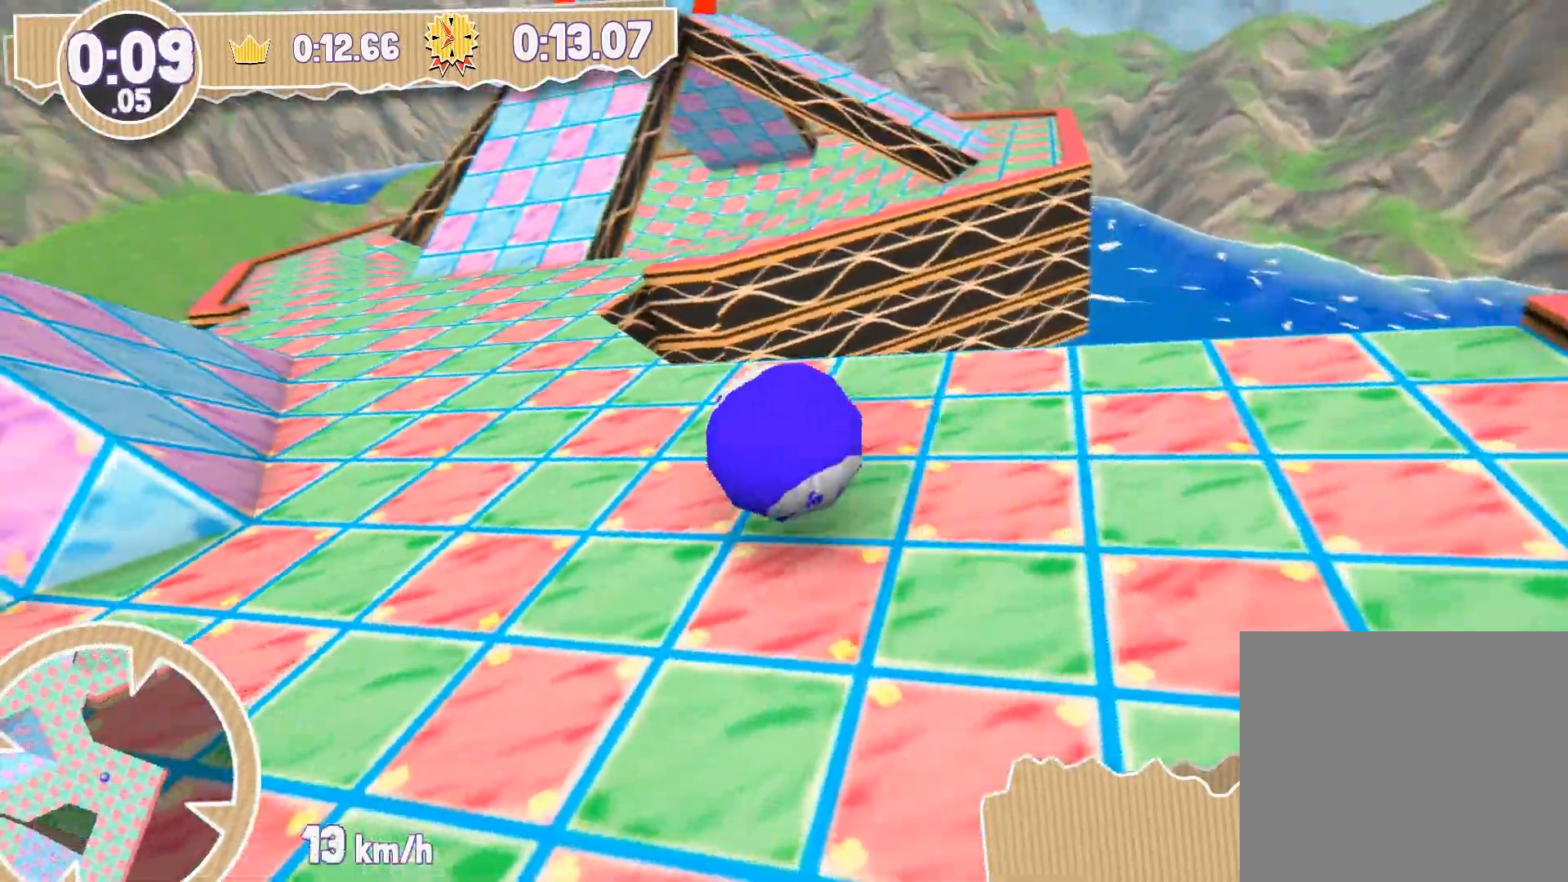
{"buttons": [], "left_stick": "up-right", "right_stick": "center", "events": [[134, "left_stick", "up"], [401, "left_stick", "up-right"]]}
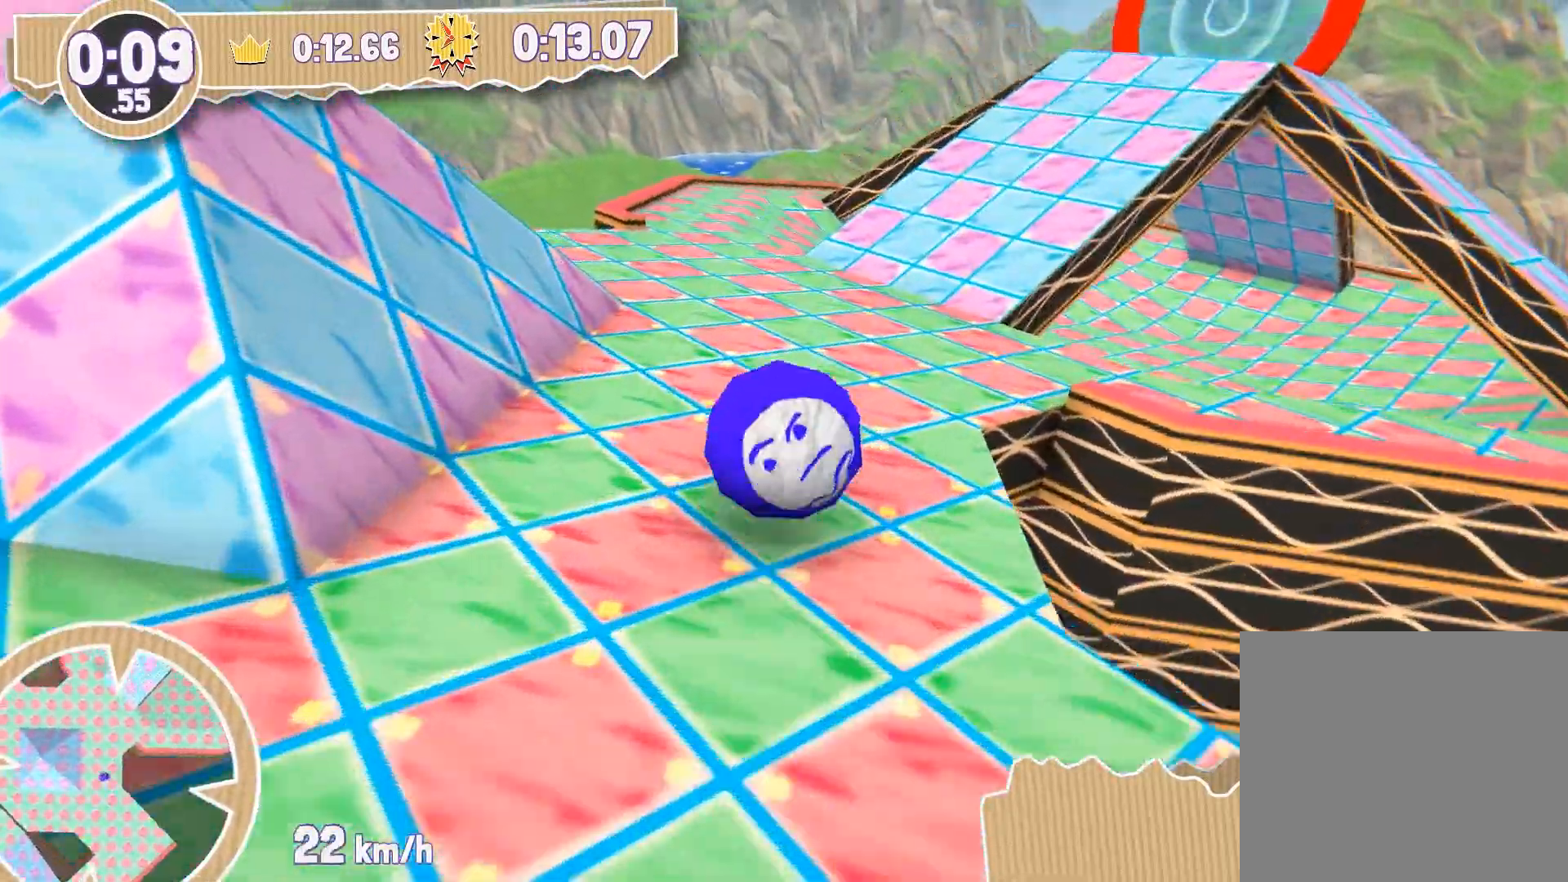
{"buttons": [], "left_stick": "up-right", "right_stick": "center", "events": []}
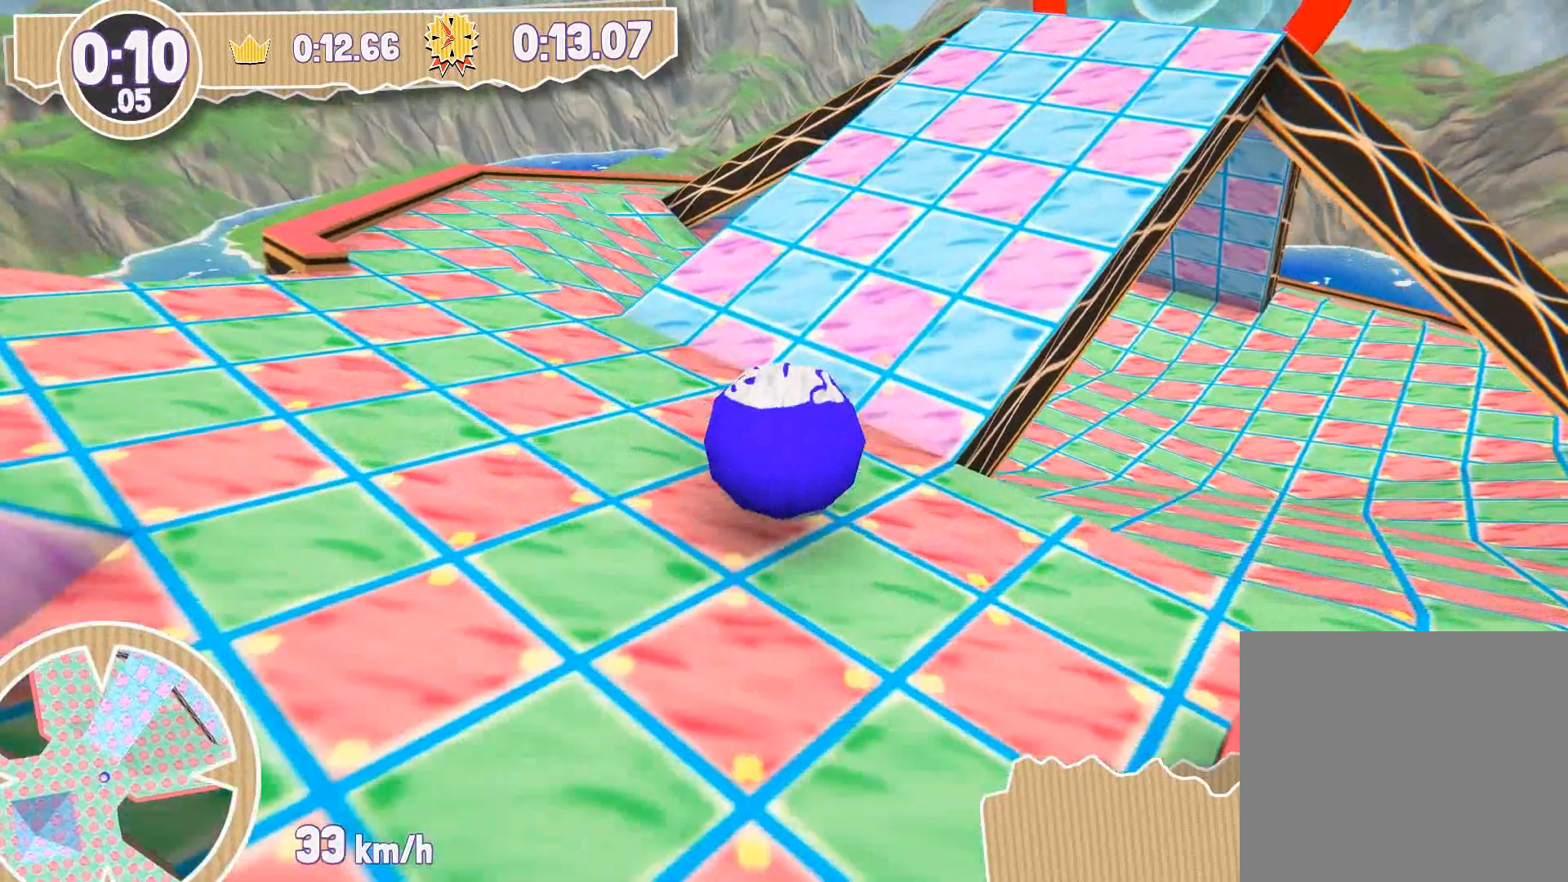
{"buttons": [], "left_stick": "up-right", "right_stick": "center", "events": []}
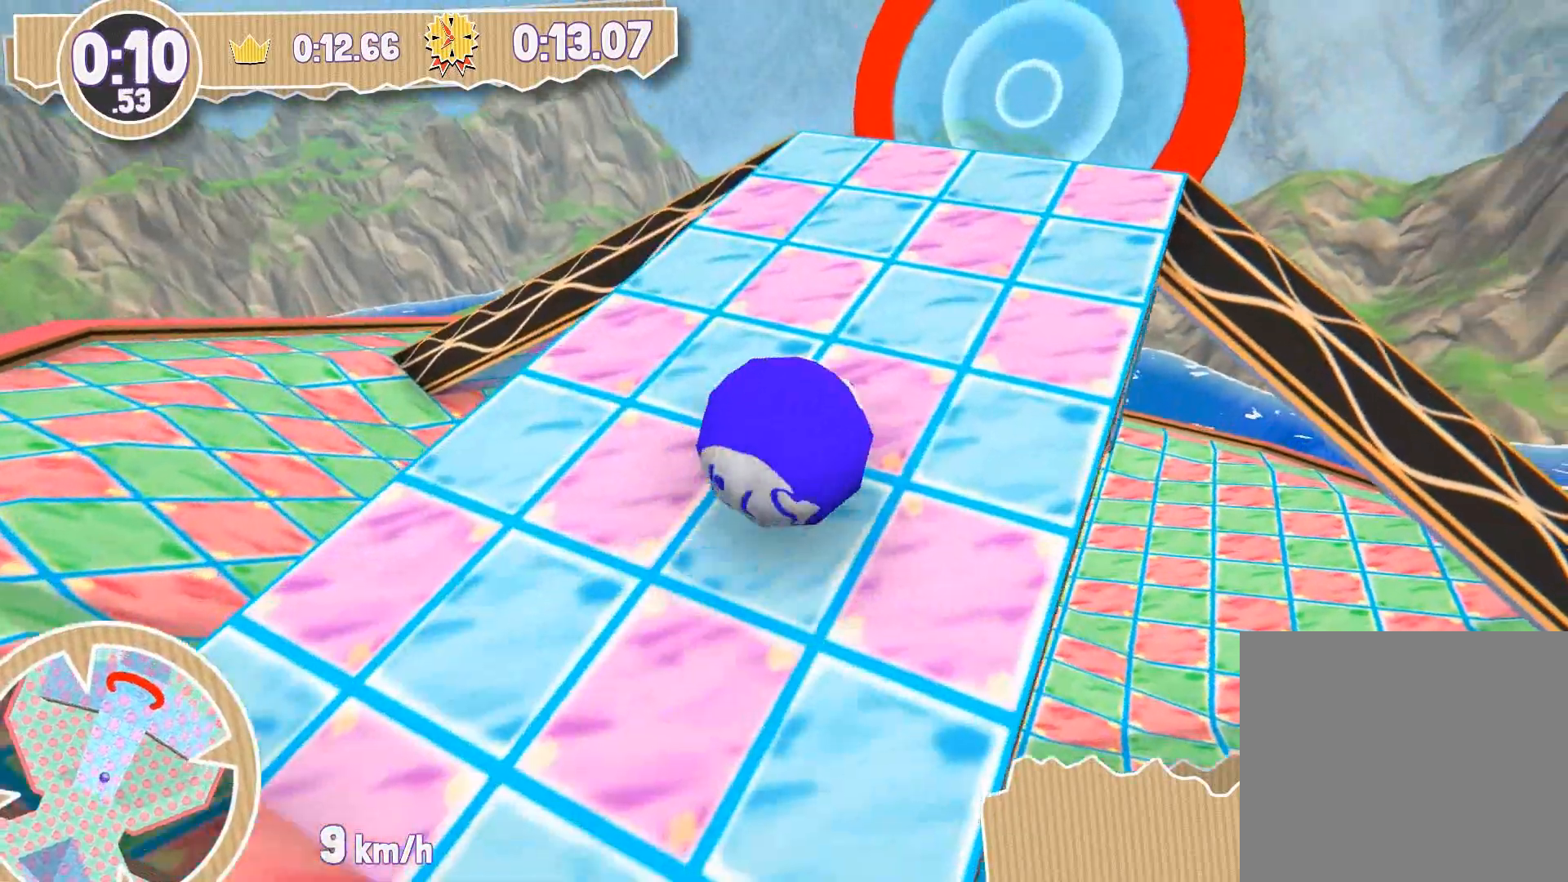
{"buttons": [], "left_stick": "up", "right_stick": "center", "events": [[233, "left_stick", "up"]]}
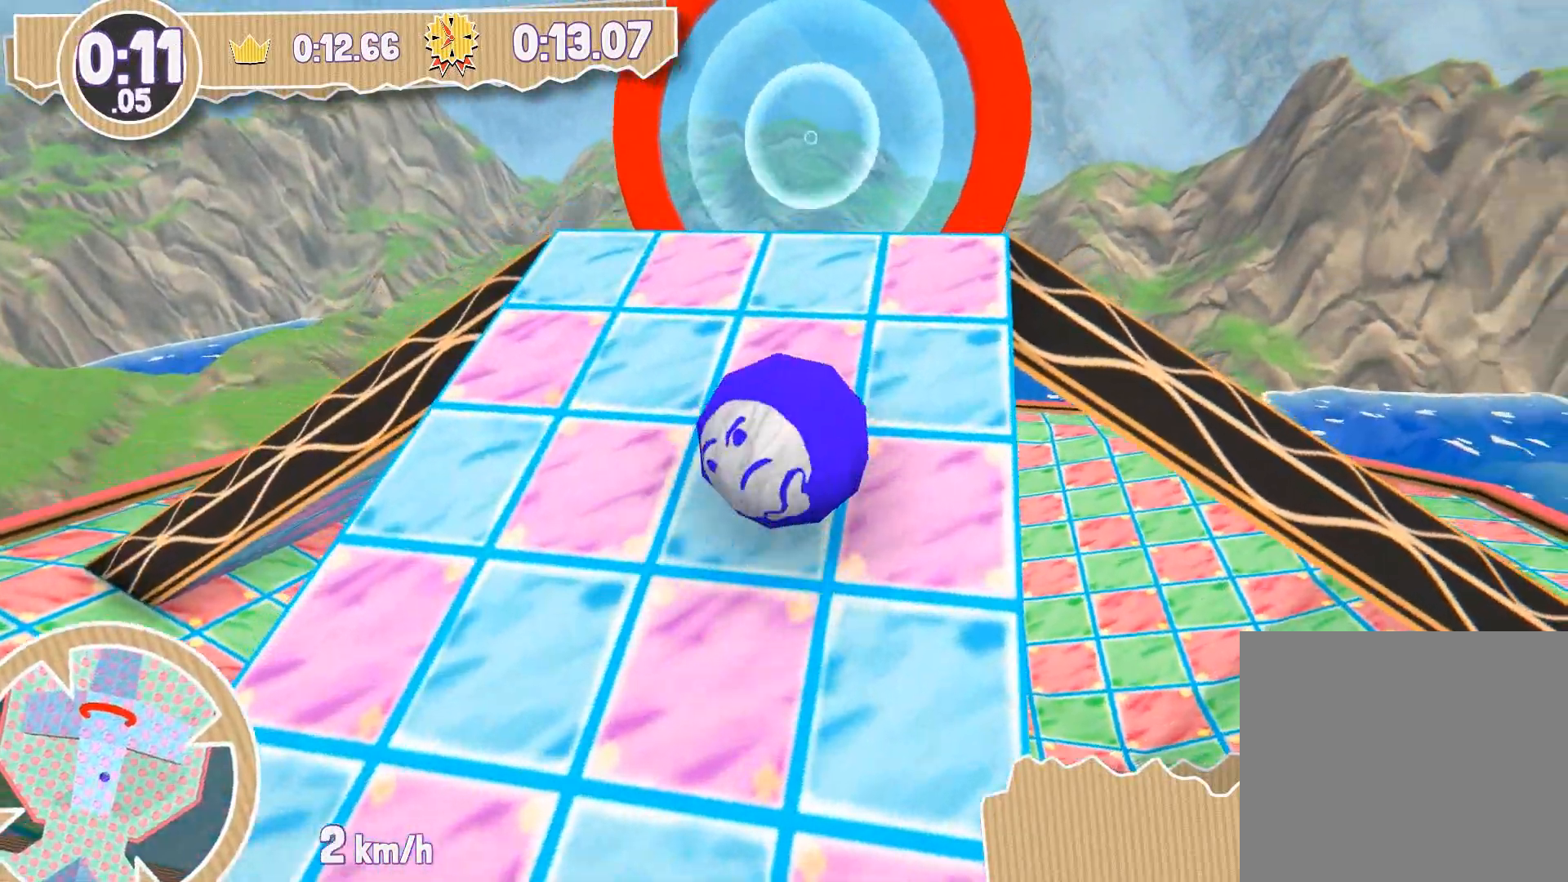
{"buttons": [], "left_stick": "up", "right_stick": "center", "events": []}
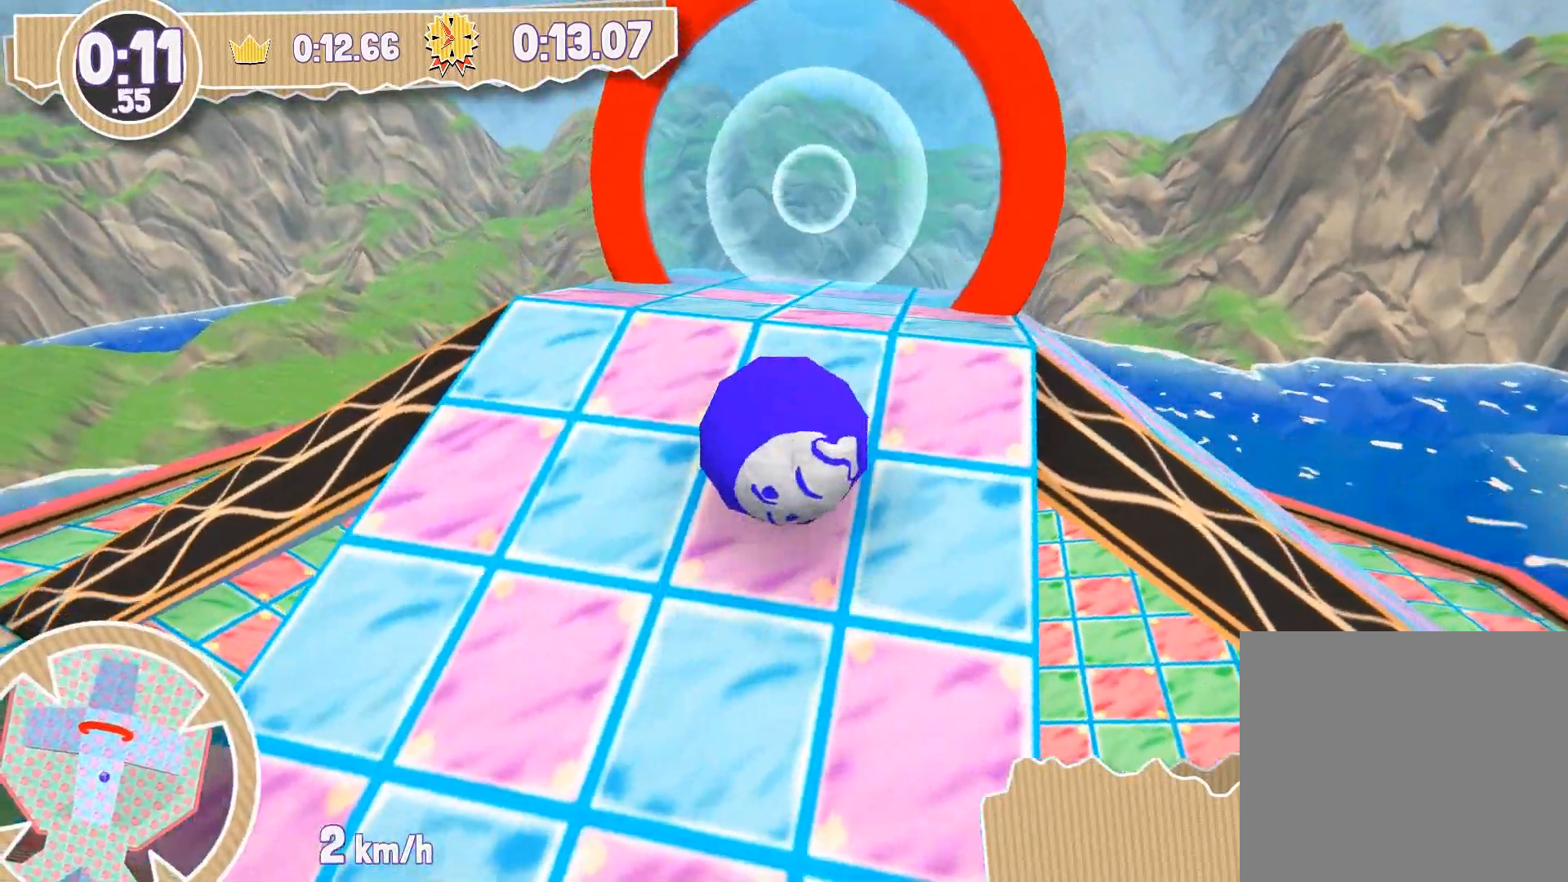
{"buttons": [], "left_stick": "up", "right_stick": "center", "events": []}
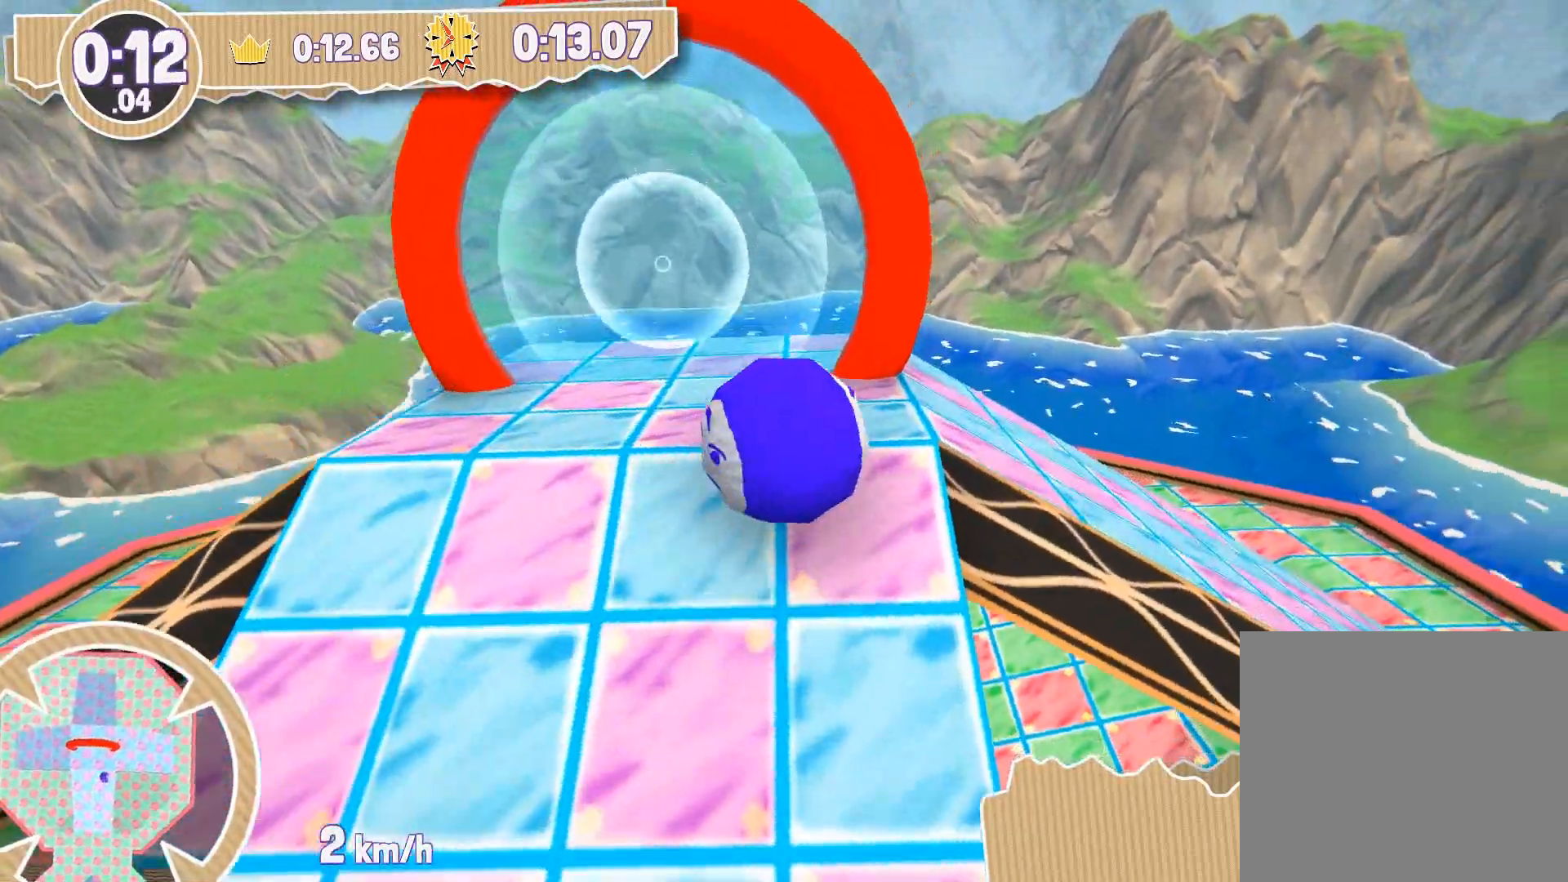
{"buttons": [], "left_stick": "up", "right_stick": "center", "events": []}
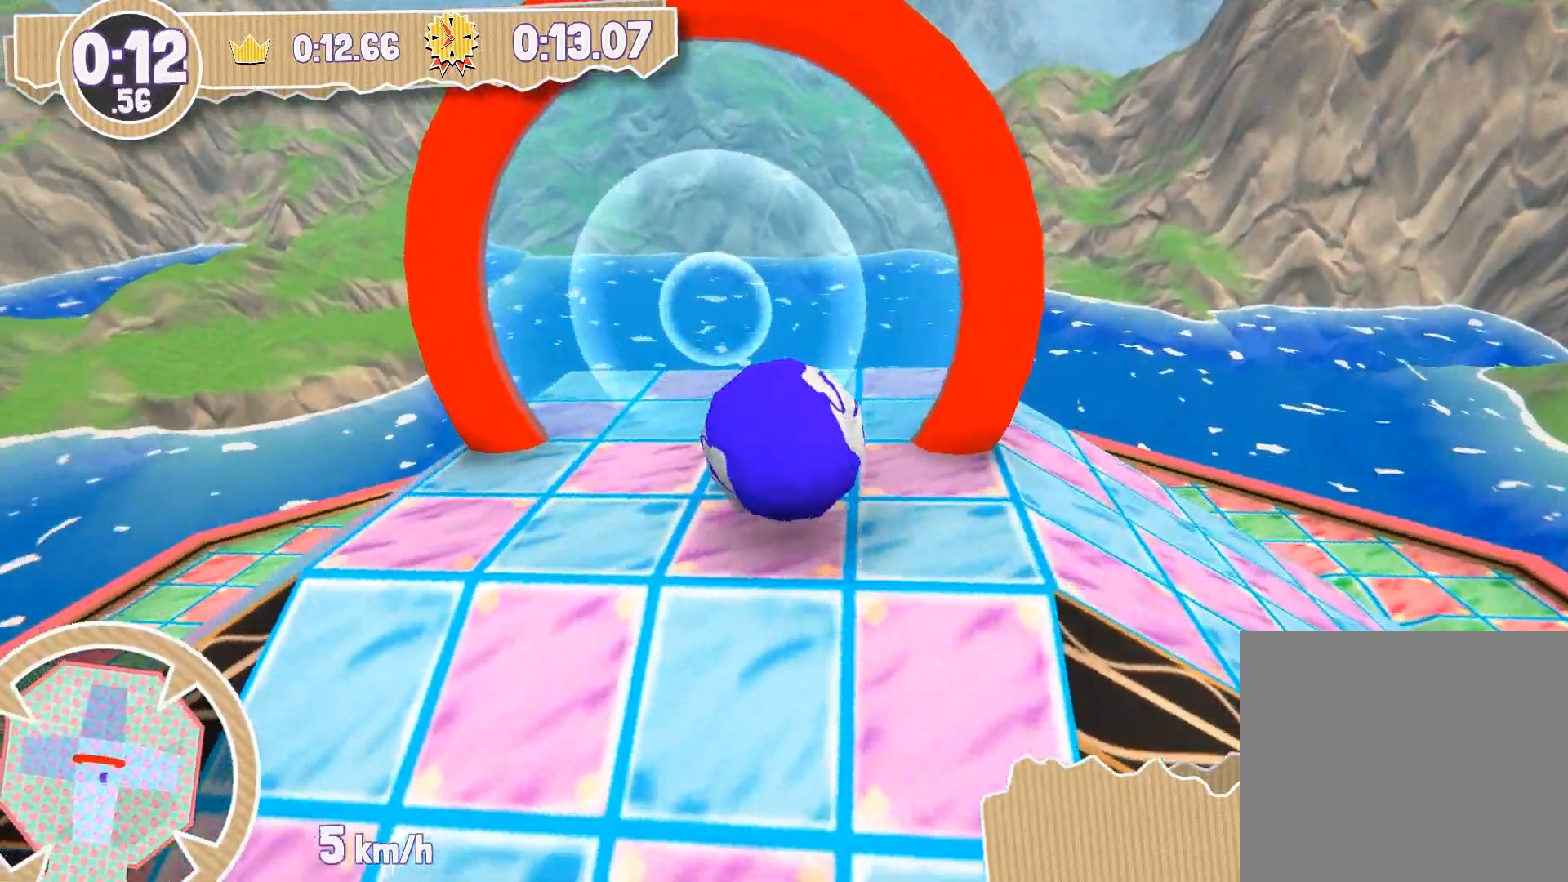
{"buttons": [], "left_stick": "up", "right_stick": "center", "events": []}
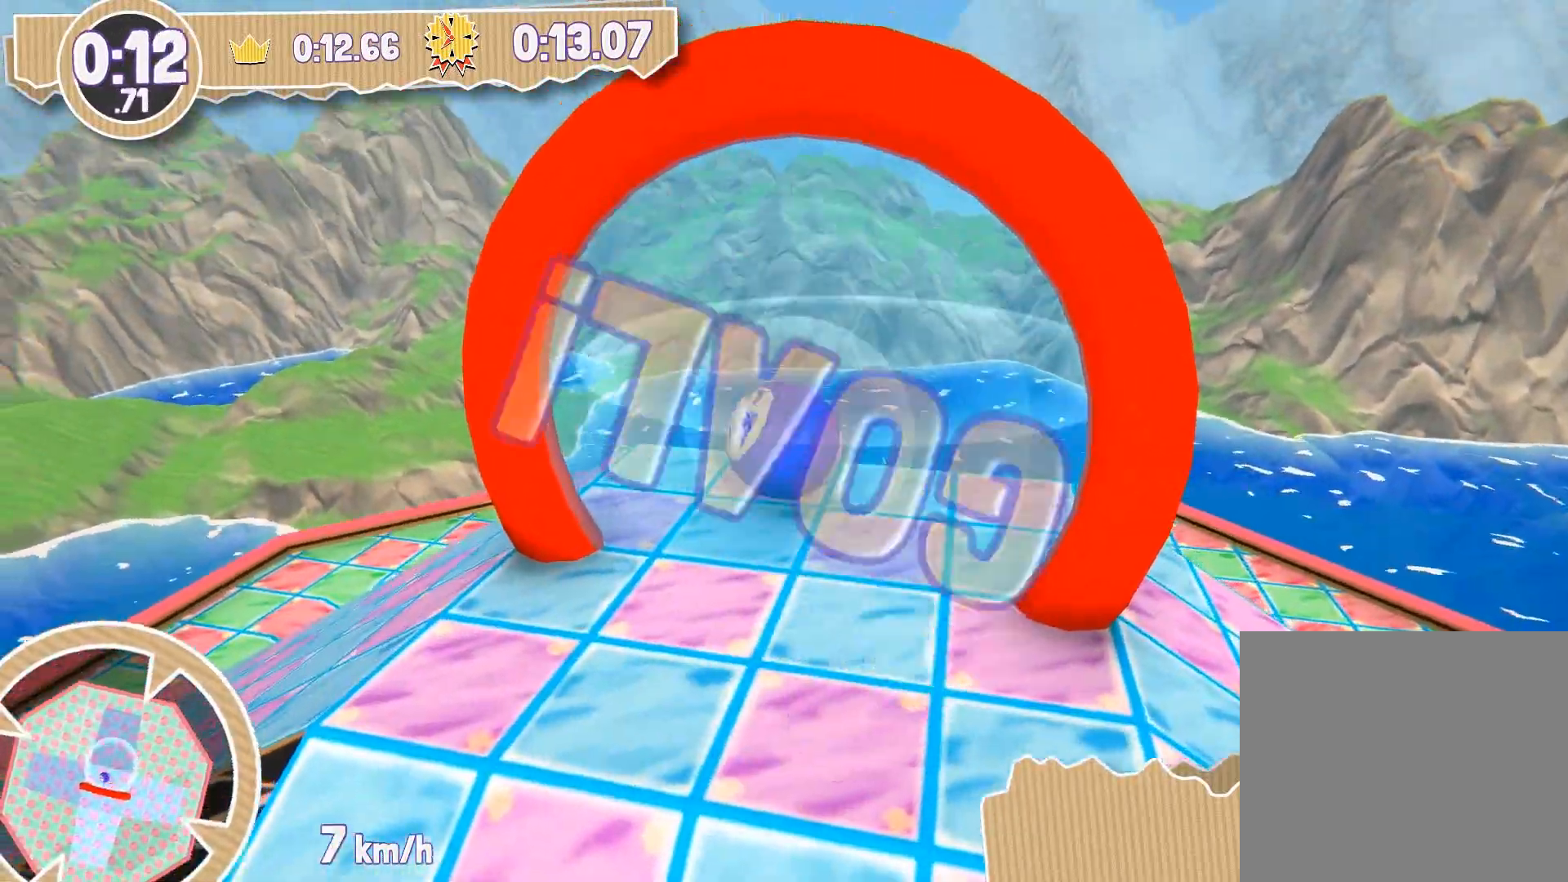
{"buttons": [], "left_stick": "center", "right_stick": "center", "events": [[67, "left_stick", "center"]]}